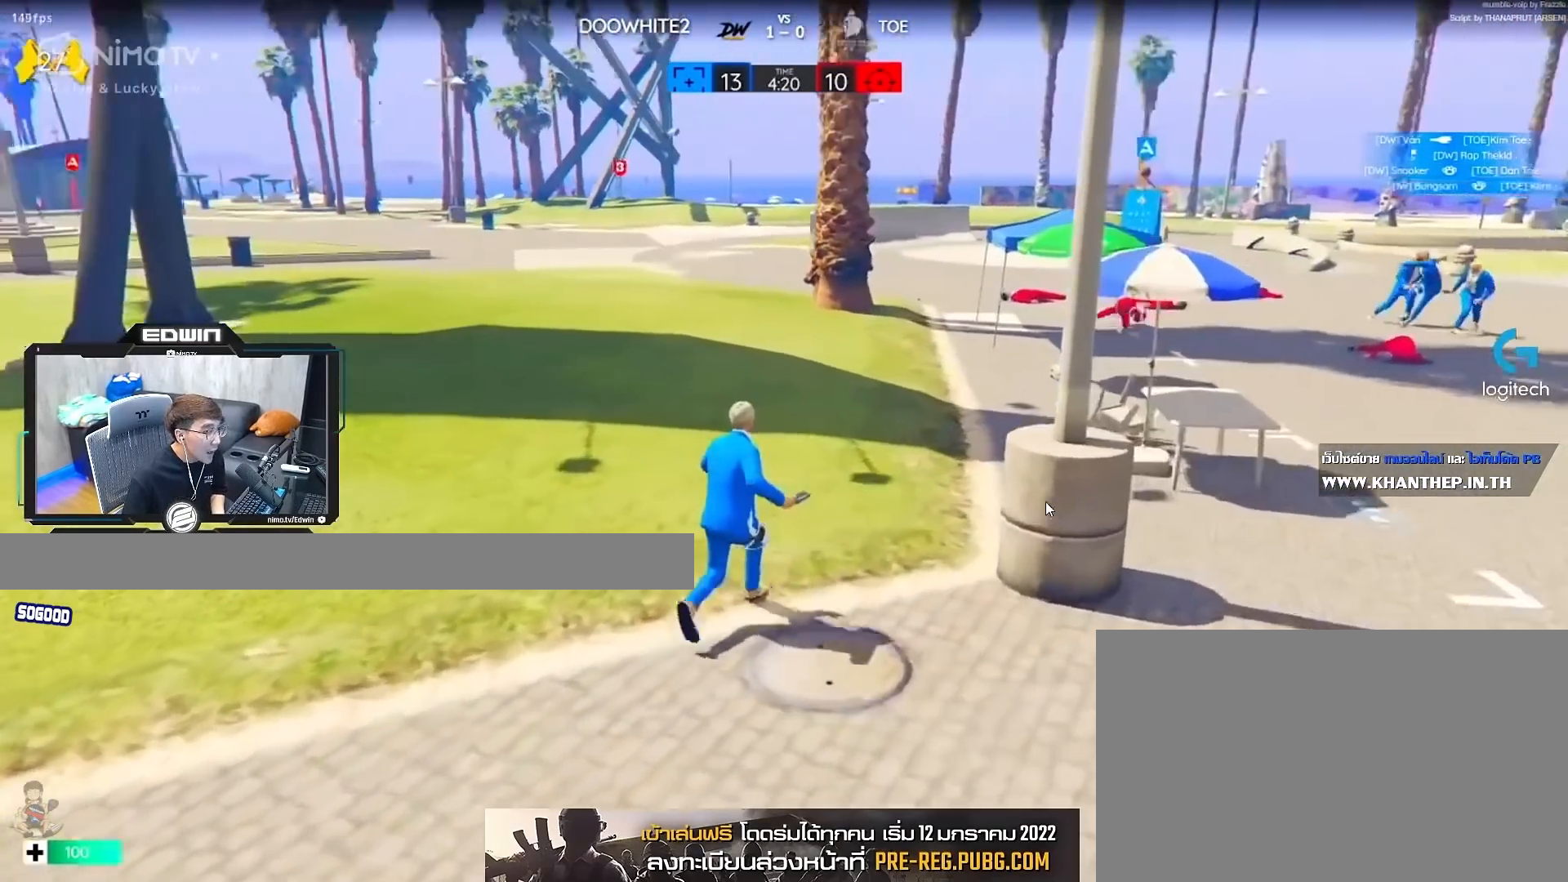
Gameplay with keyboard and mouse; each line is a JSON object with the keys and mouse buttons held at the frame after it. "events" lists presses ("down") and releases ("up") of "1", "2", "3", "4", "5", "a", "alt", "c", "caps_lock", "ctrl", "d", "e", "f", "g", "q", "r", "s", "shift", "space", "t", "tab", "v", "w", "x", "z", "mouse_left", "mouse_wheel" and "mouse_right" between this image and that frame as [ms after this image, input, new state], when the widget could be followed in between. "mouse_left", "mouse_wheel", "mouse_right" = the "left", "wheel", "right" buttons of the "mouse" list. No other keys are recorded. "wheel" means that the mouse wheel is clicked or scrolled. Not read: mouse_move.
{"keys": ["d", "shift", "w"], "mouse": [], "events": [[167, "d", "down"]]}
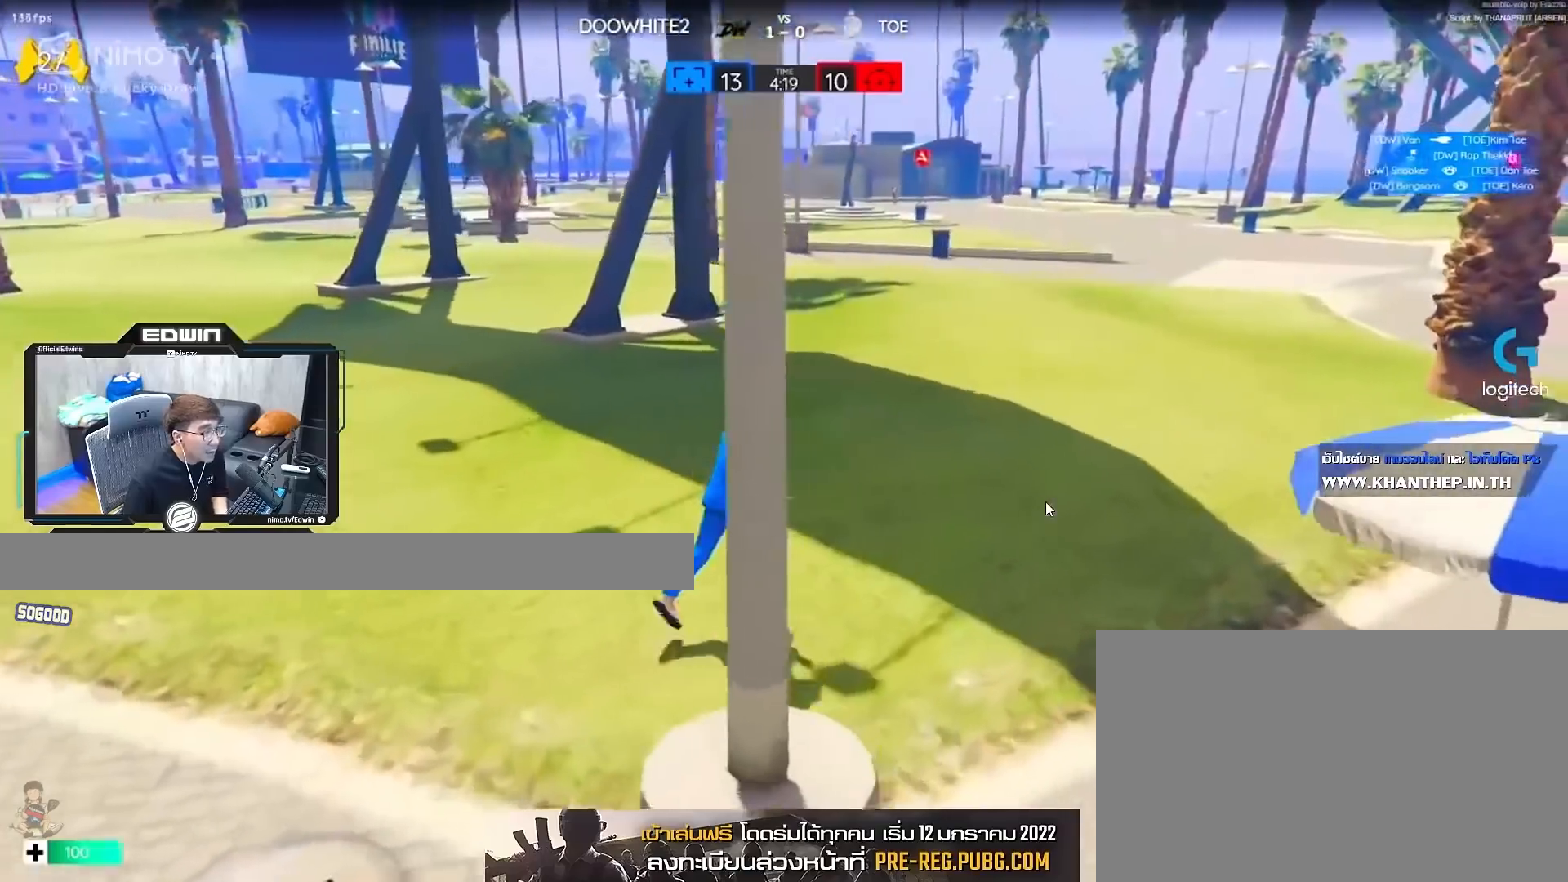
{"keys": ["a"], "mouse": [], "events": [[150, "d", "up"], [183, "shift", "up"], [283, "a", "down"], [383, "space", "down"], [433, "w", "up"], [467, "space", "up"]]}
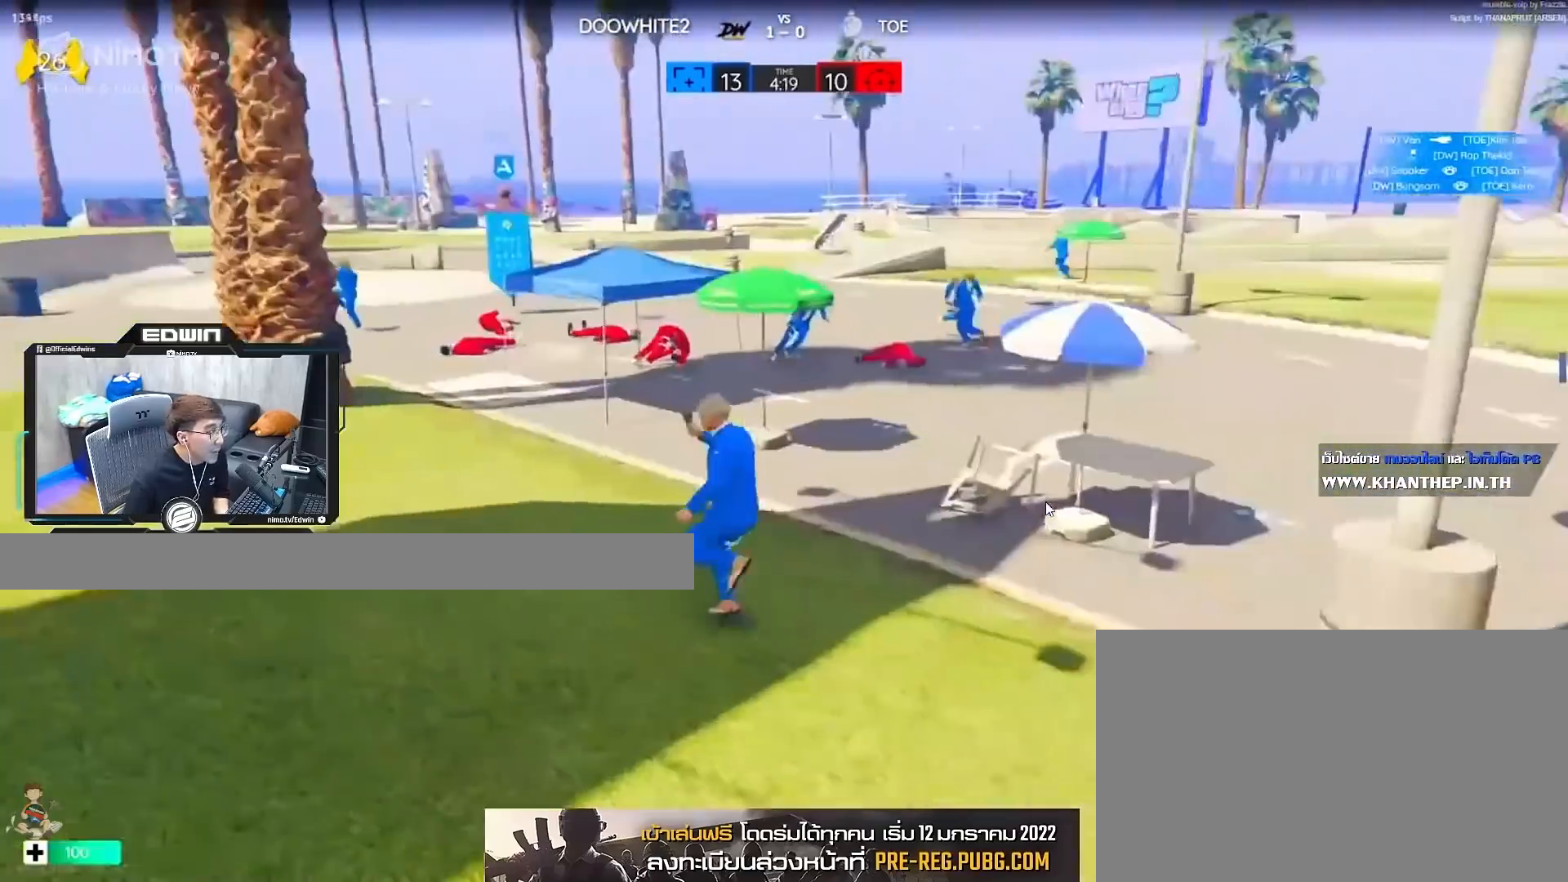
{"keys": ["shift", "w"], "mouse": [], "events": [[217, "w", "down"], [267, "a", "up"], [417, "shift", "down"]]}
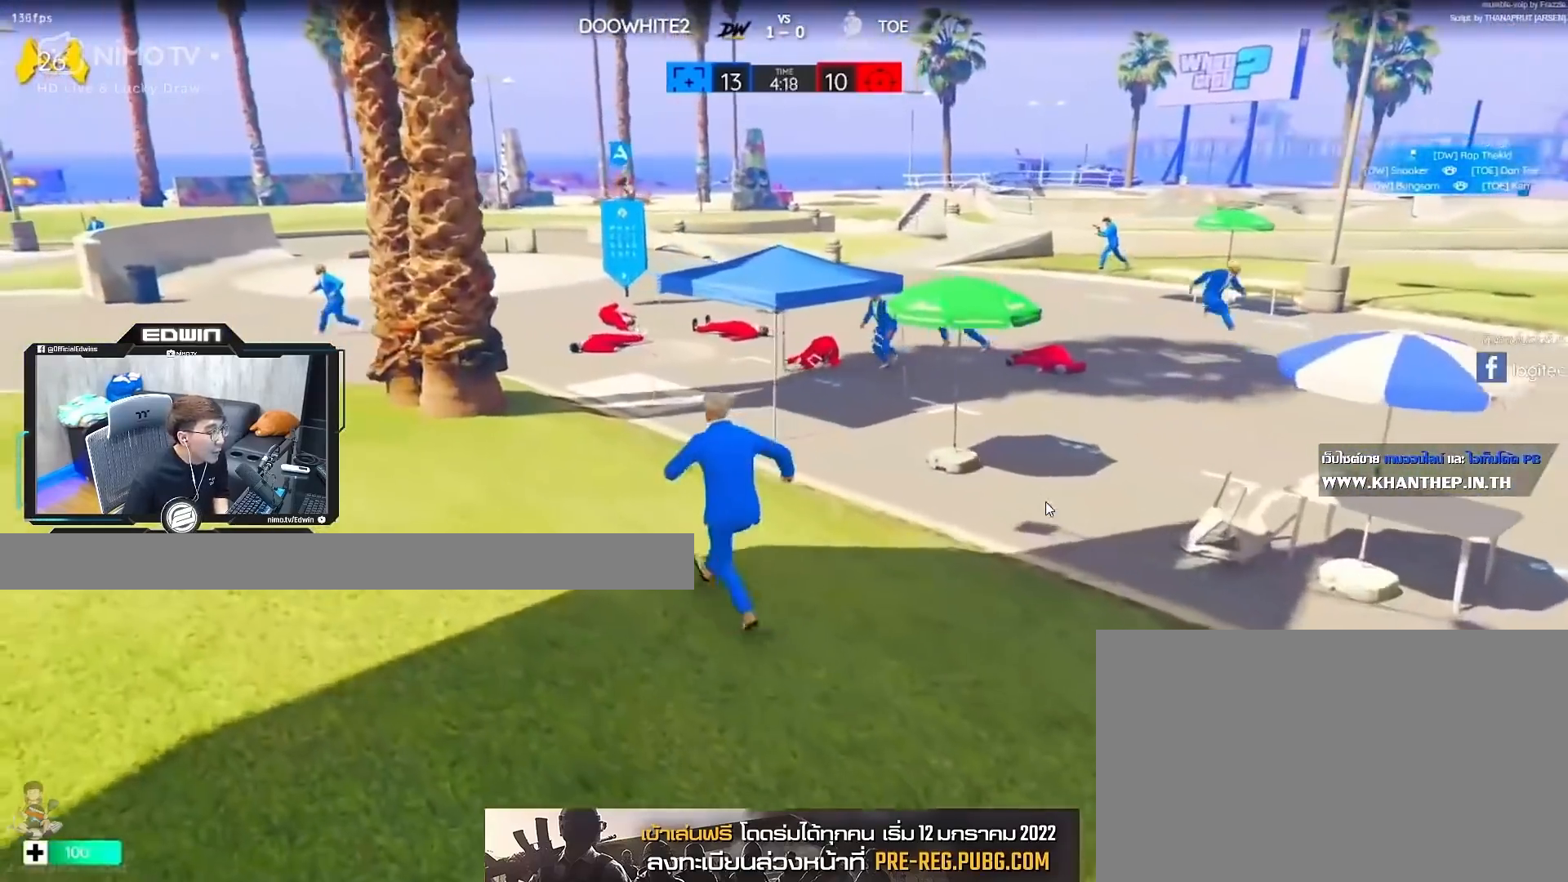
{"keys": ["shift", "w"], "mouse": [], "events": [[50, "d", "down"], [233, "d", "up"]]}
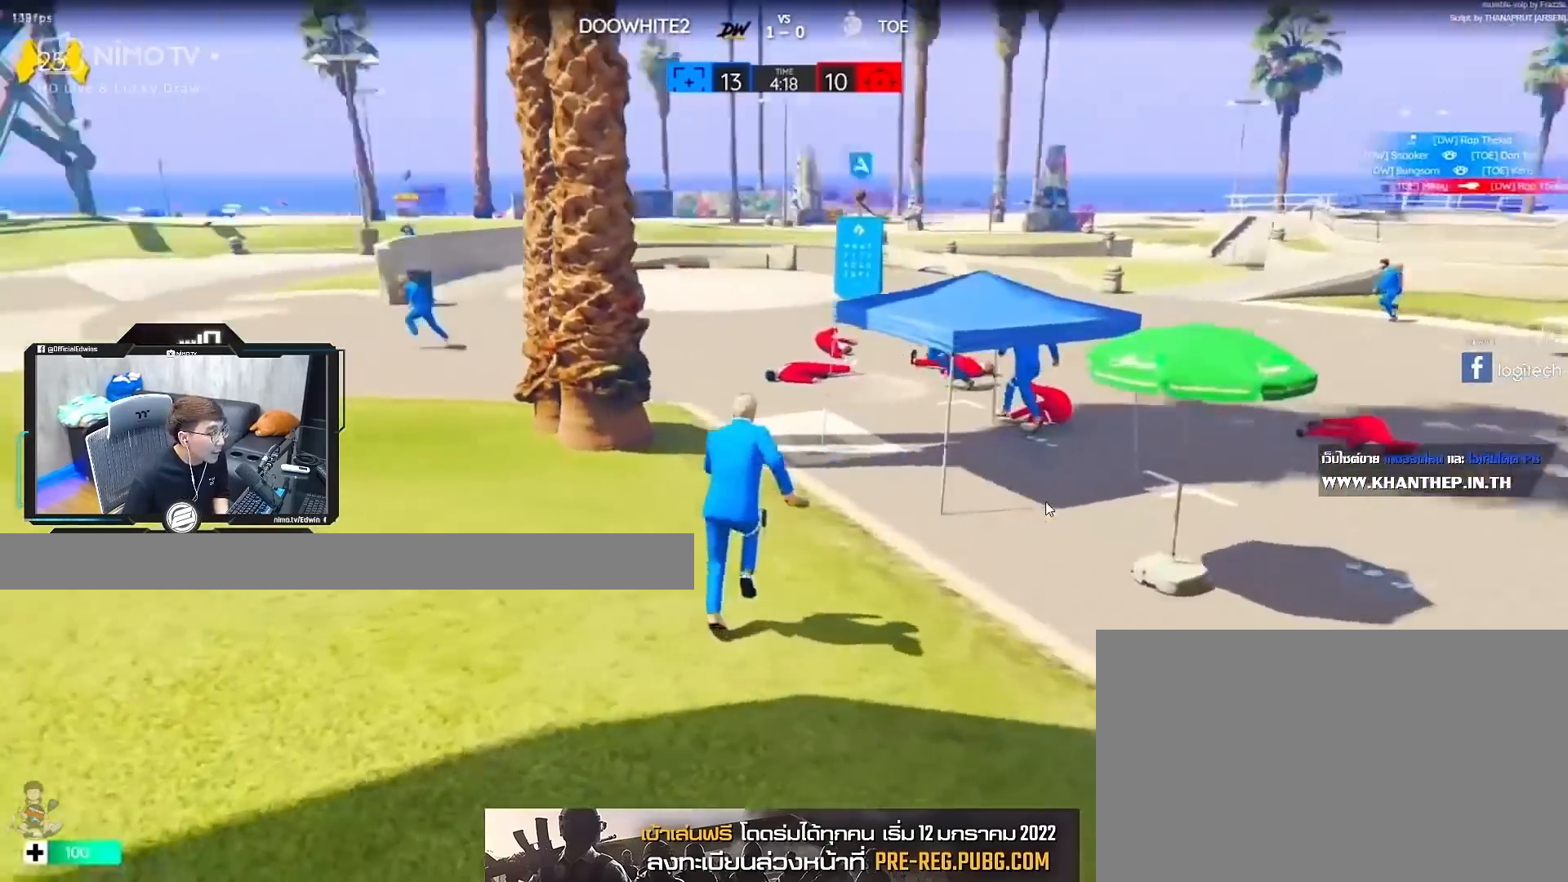
{"keys": [], "mouse": [], "events": [[200, "space", "down"], [250, "shift", "up"], [250, "w", "up"], [300, "space", "up"], [400, "t", "down"], [483, "t", "up"]]}
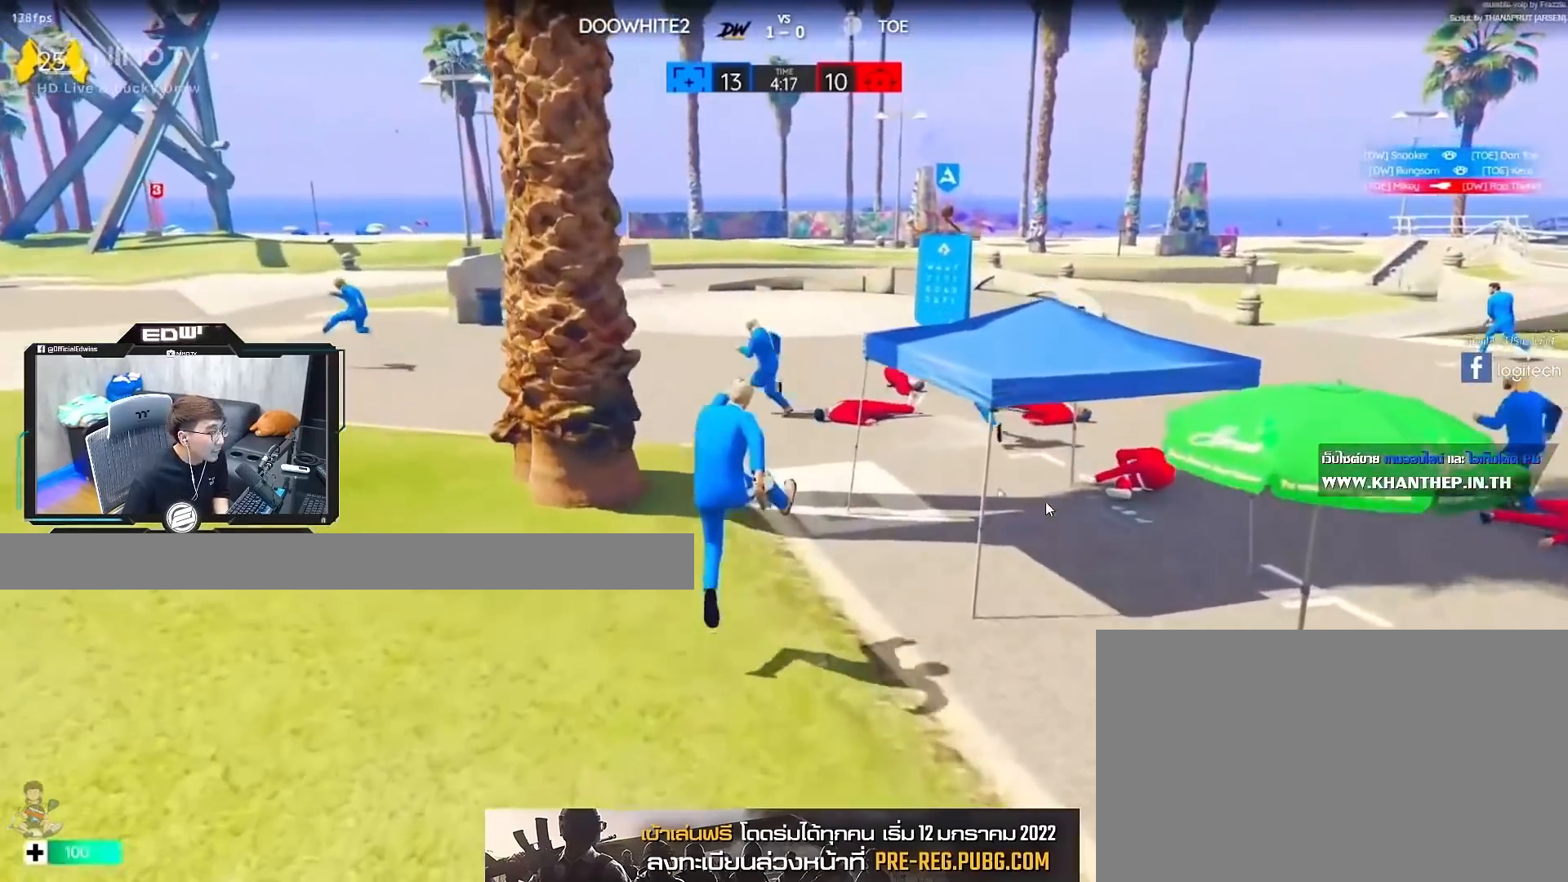
{"keys": [], "mouse": [], "events": []}
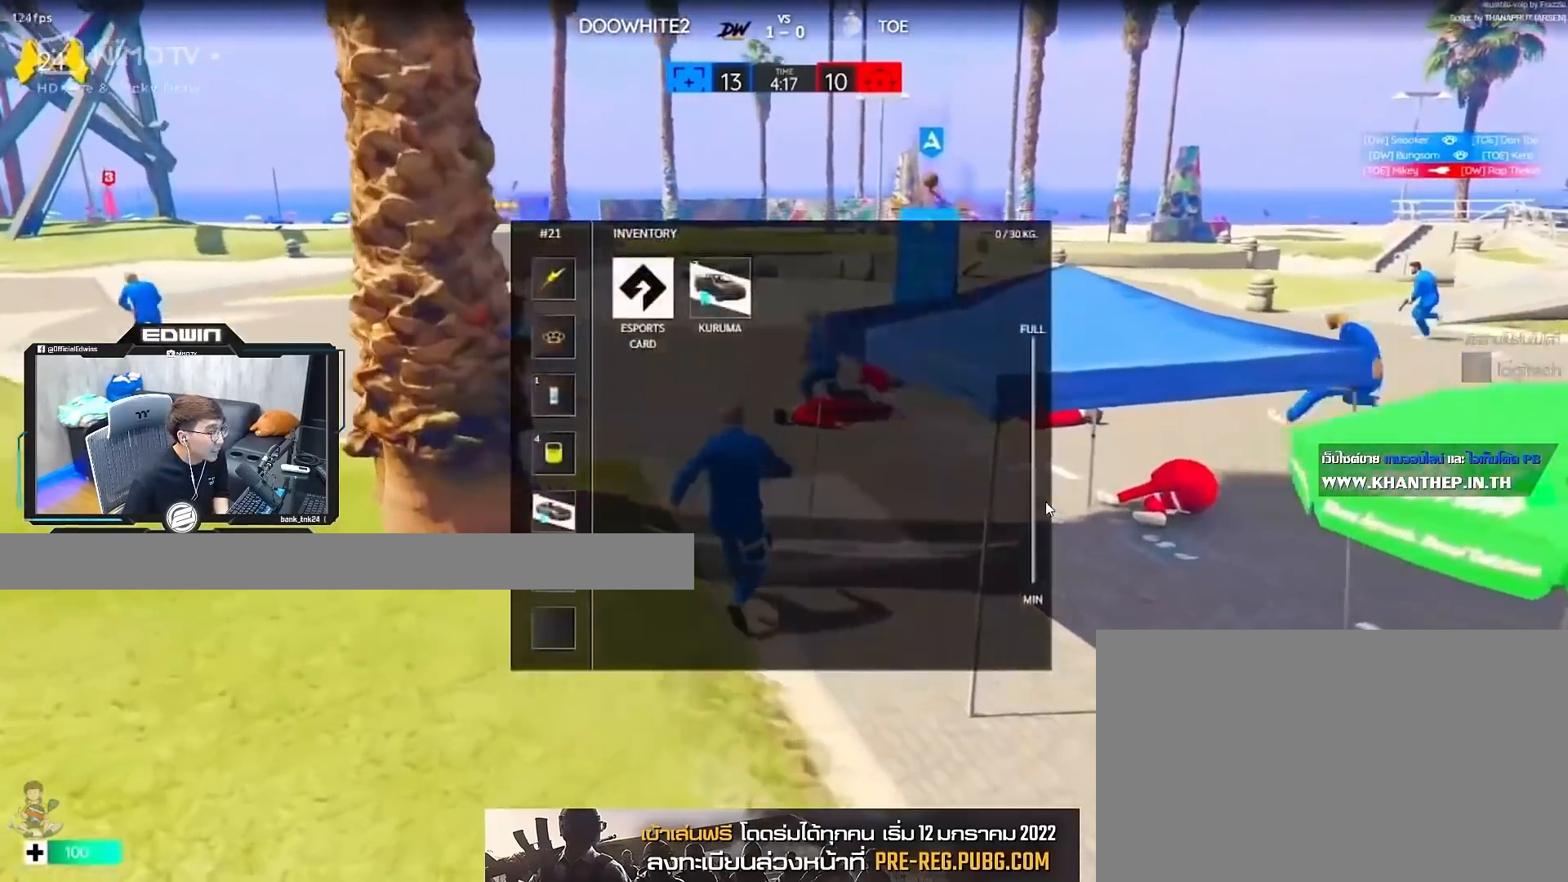
{"keys": ["d", "w"], "mouse": [], "events": [[233, "d", "down"], [417, "w", "down"]]}
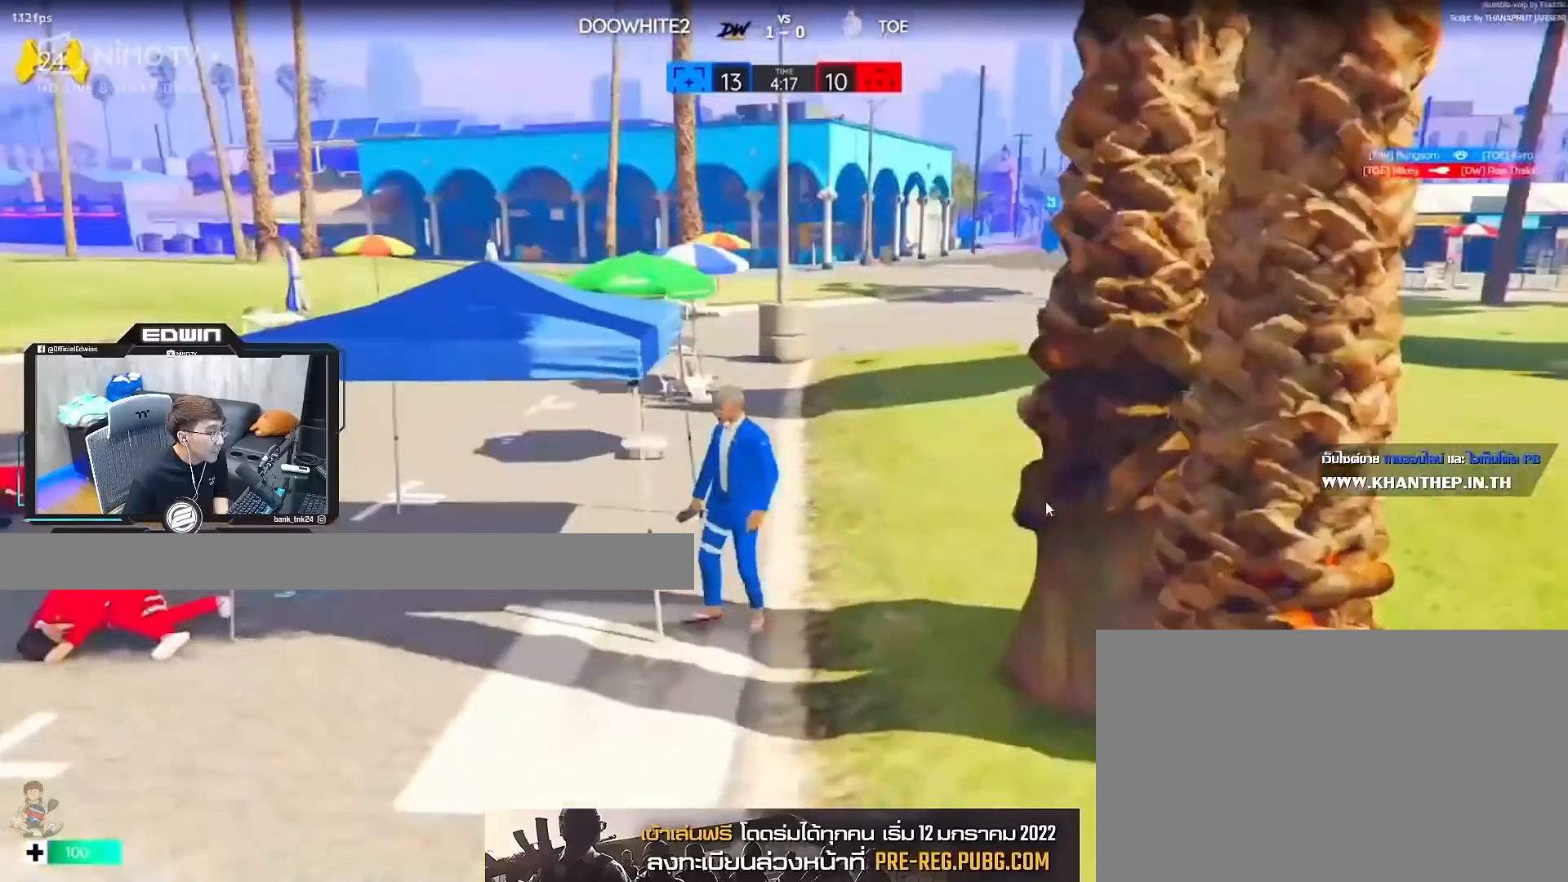
{"keys": ["d", "w"], "mouse": [], "events": [[17, "d", "up"], [67, "d", "down"]]}
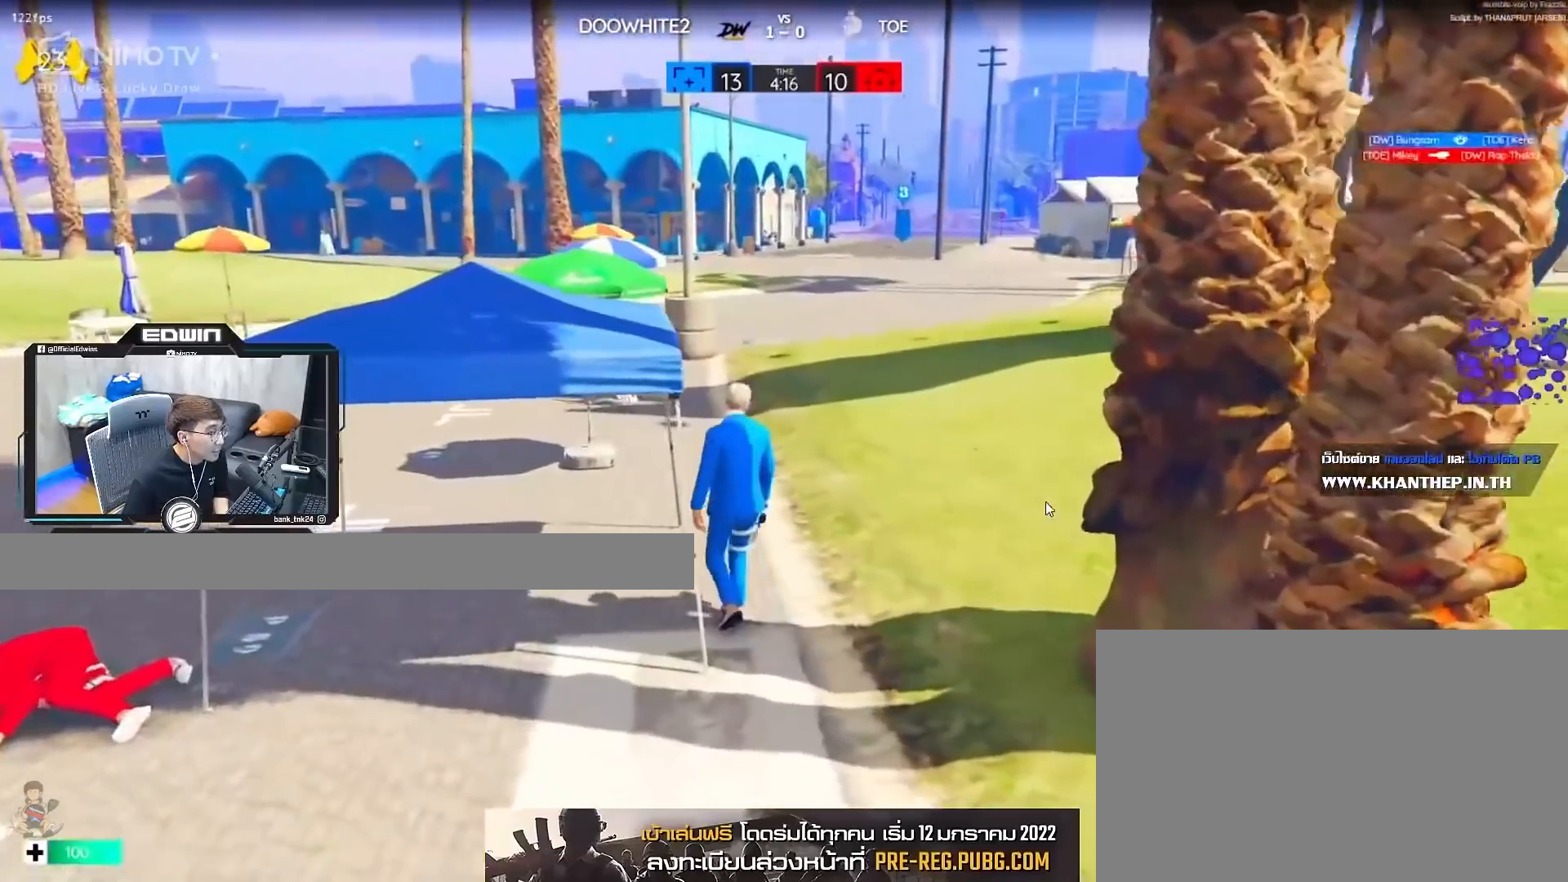
{"keys": ["a", "s"], "mouse": [], "events": [[267, "w", "up"], [367, "s", "down"], [450, "a", "down"], [450, "d", "up"]]}
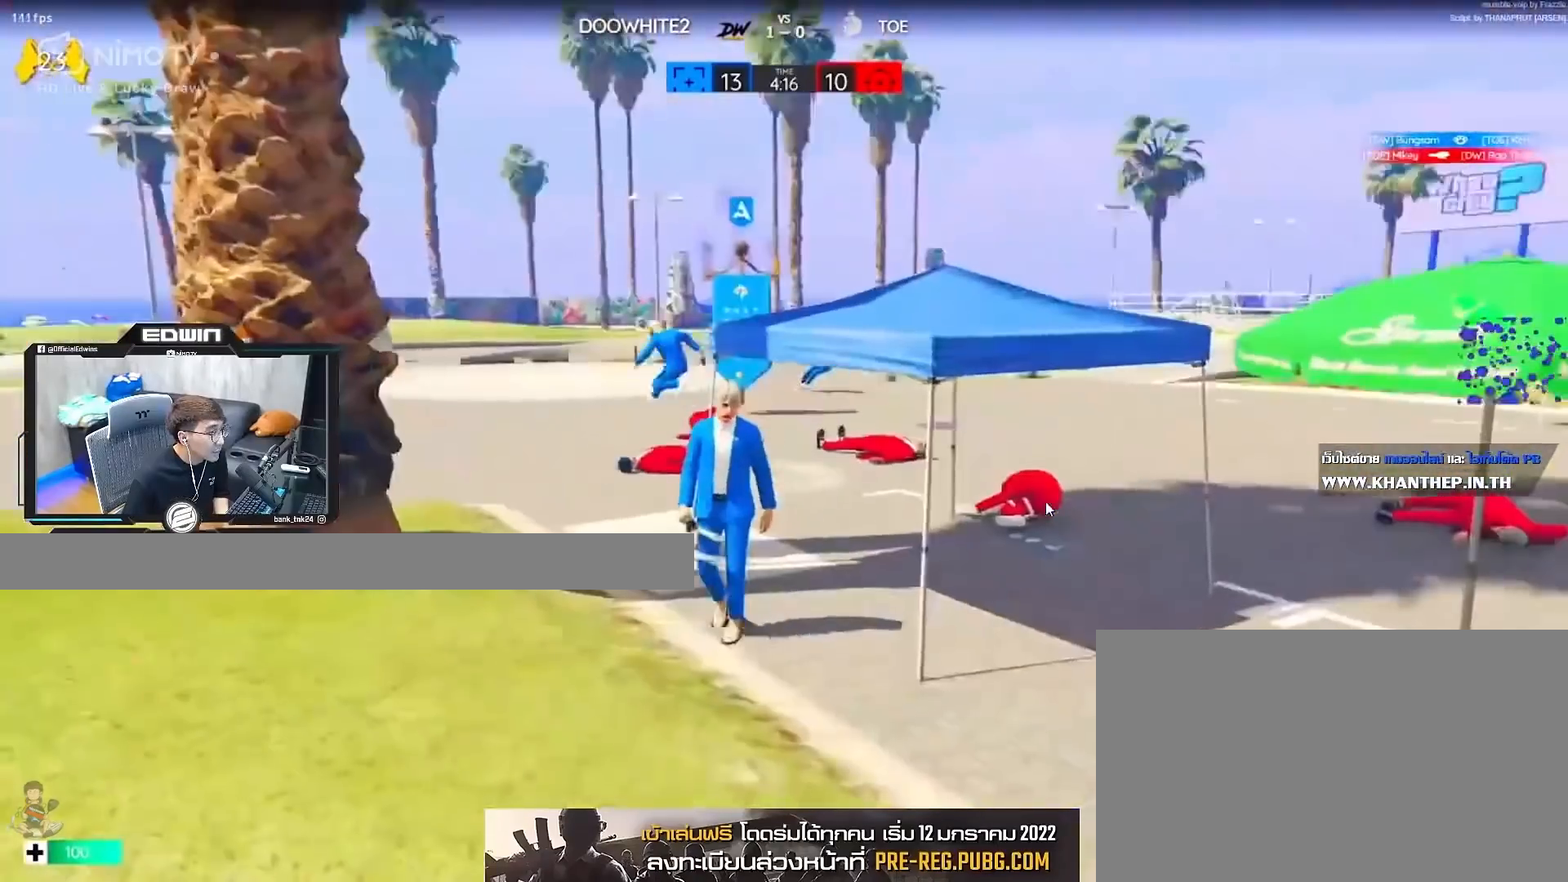
{"keys": ["space", "w"], "mouse": [], "events": [[100, "s", "up"], [200, "w", "down"], [283, "a", "up"], [467, "space", "down"]]}
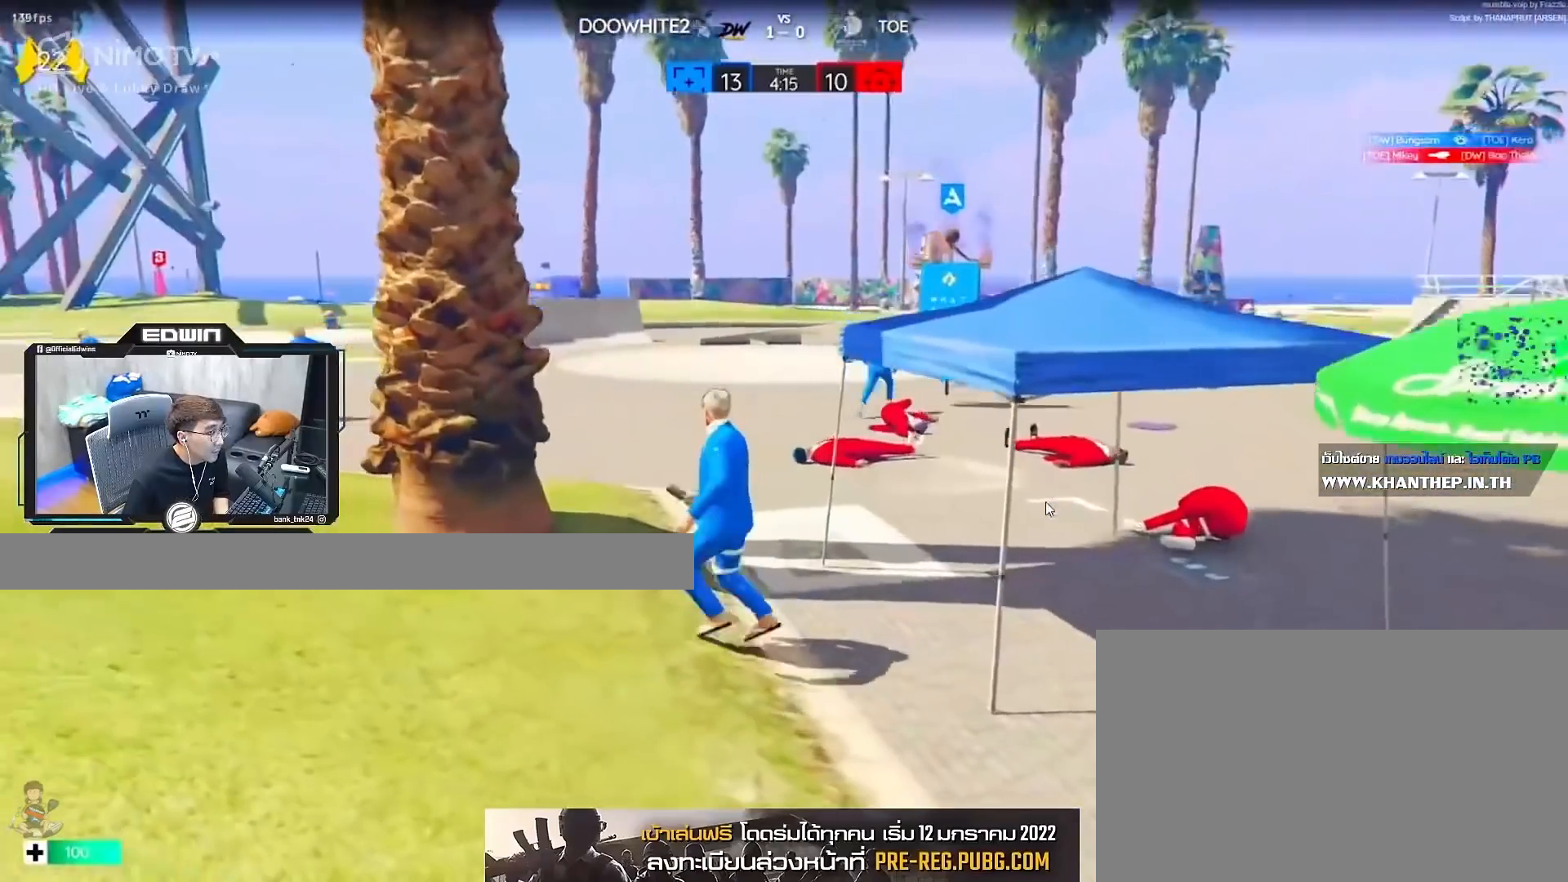
{"keys": ["d", "shift", "w"], "mouse": [], "events": [[67, "space", "up"], [117, "d", "down"], [350, "shift", "down"]]}
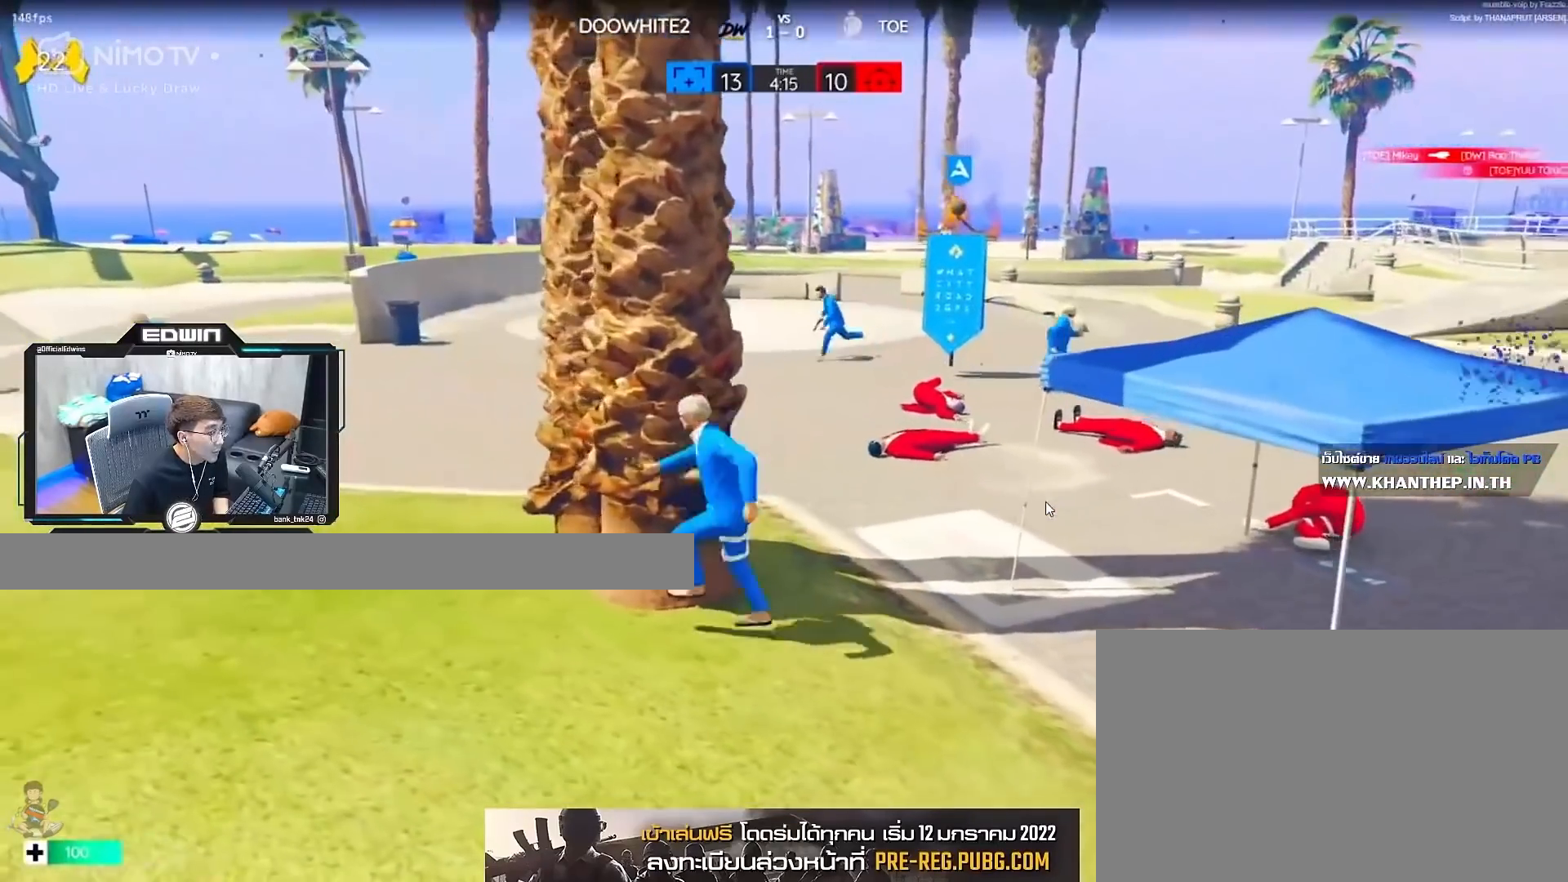
{"keys": ["d", "shift", "w"], "mouse": [], "events": [[267, "w", "up"], [450, "w", "down"]]}
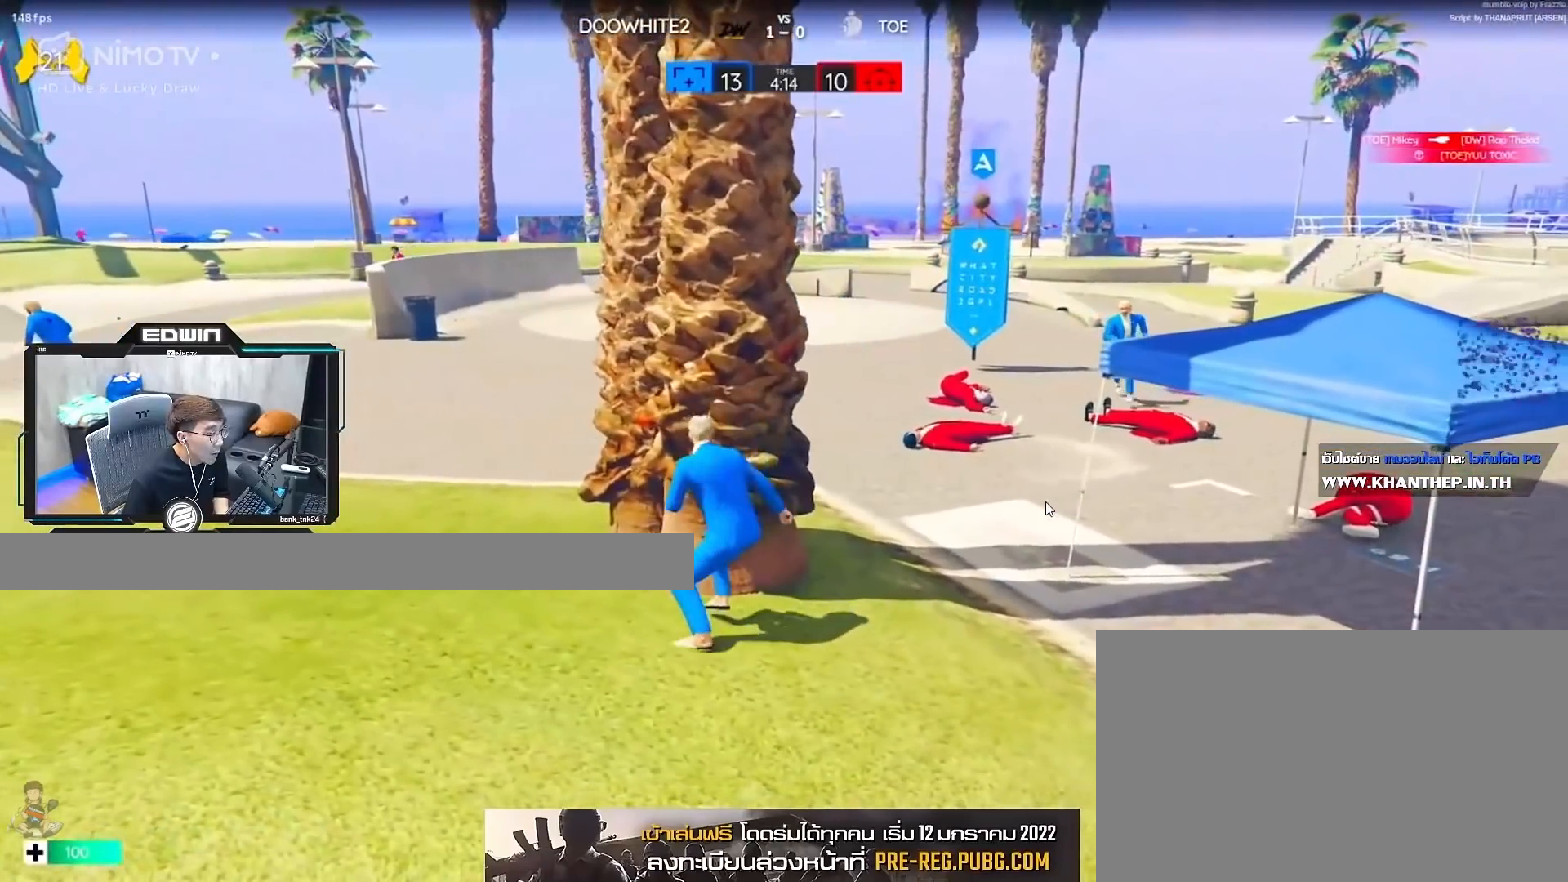
{"keys": ["shift", "w"], "mouse": [], "events": [[50, "w", "up"], [233, "w", "down"], [467, "d", "up"]]}
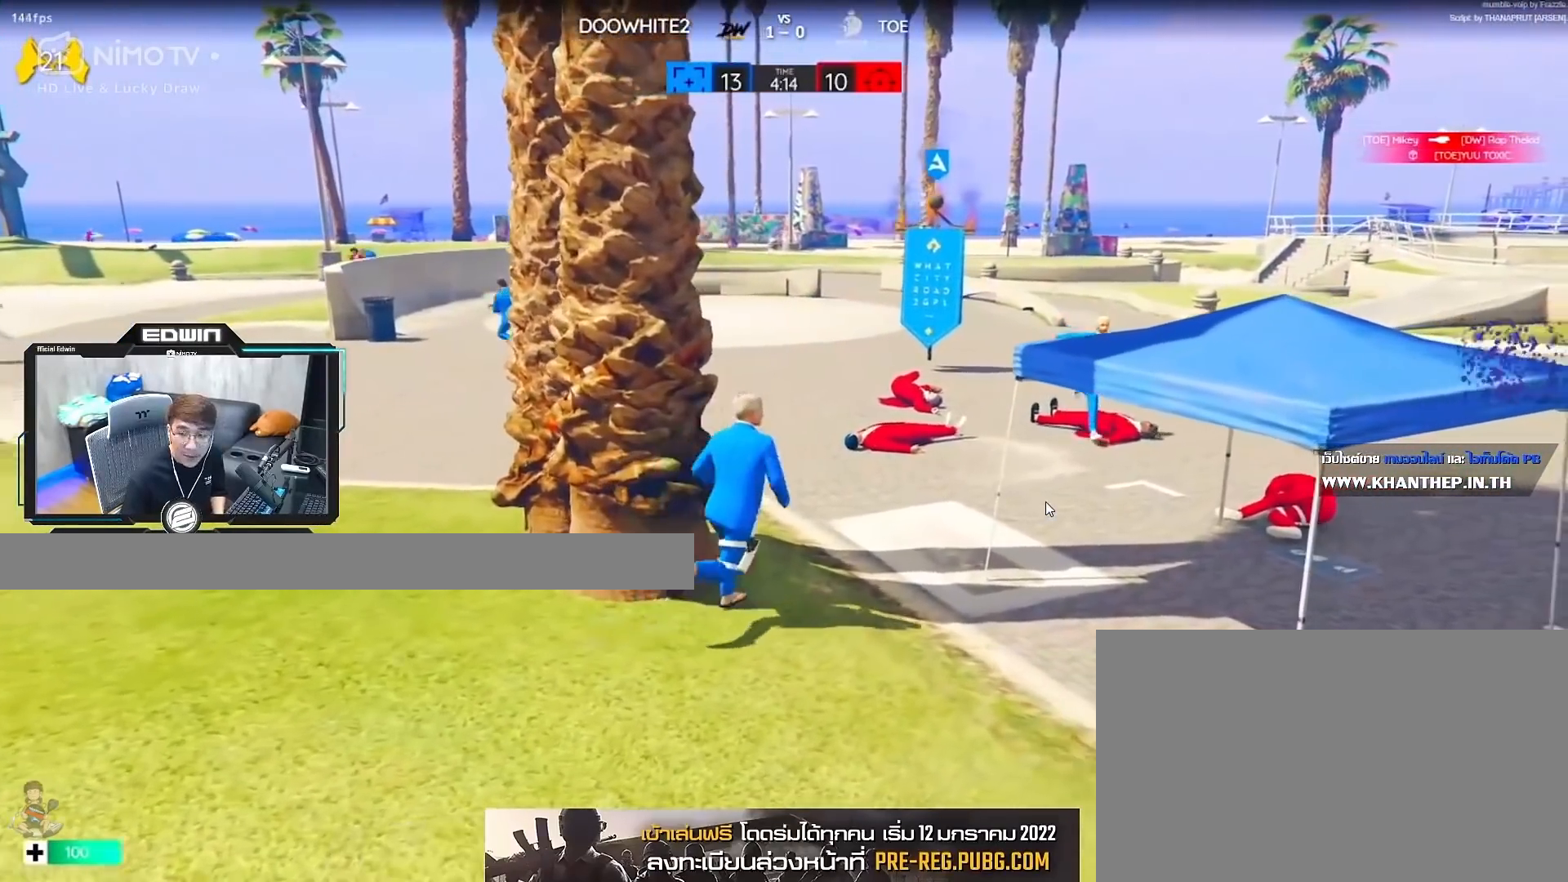
{"keys": ["d", "shift", "w"], "mouse": [], "events": [[400, "d", "down"]]}
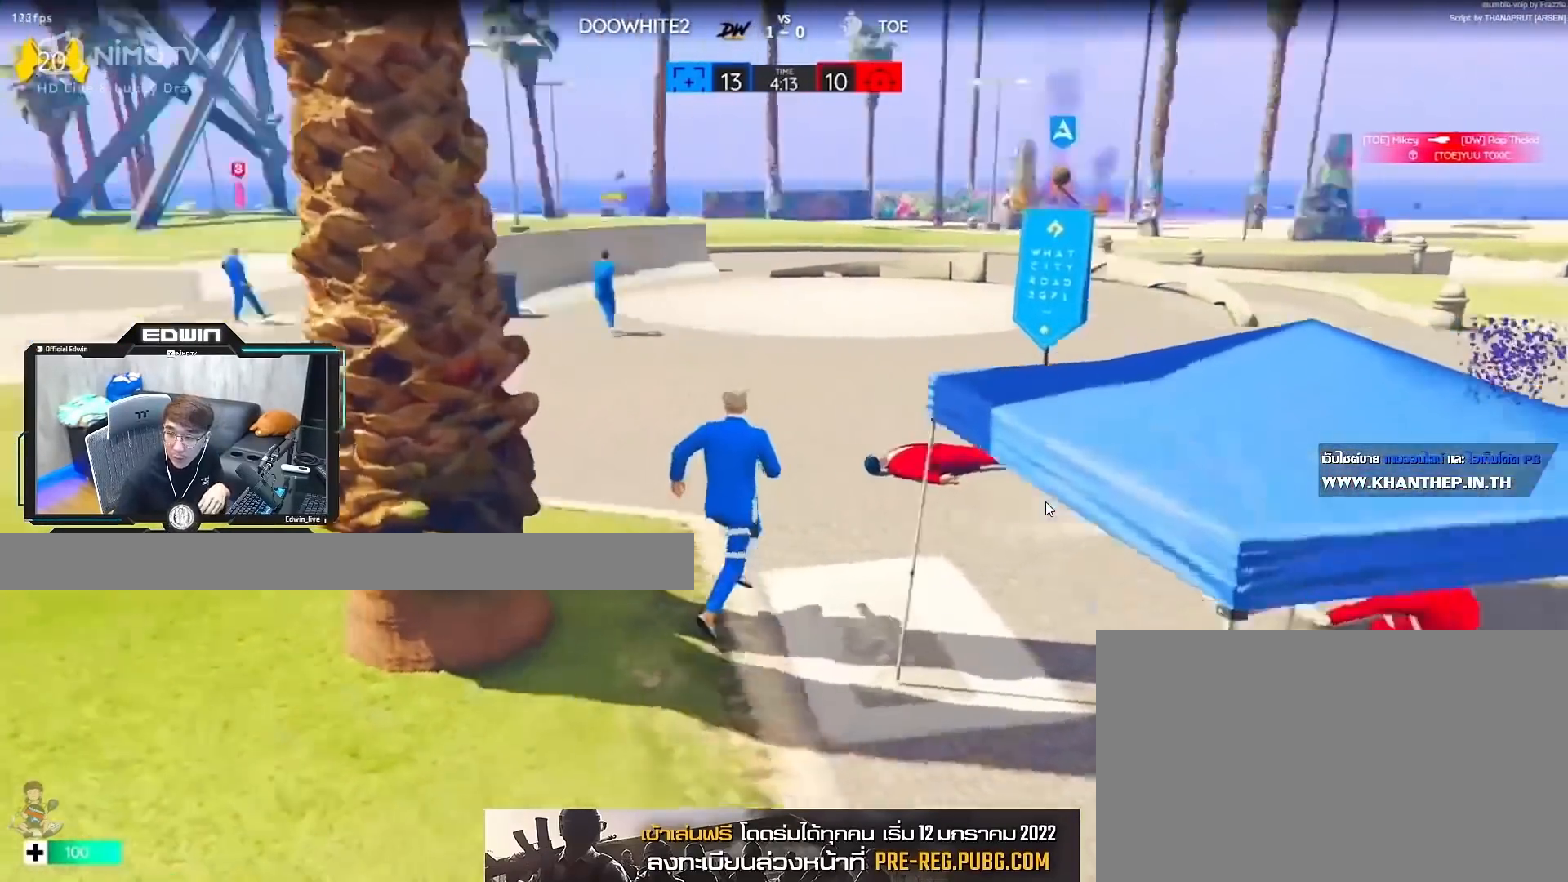
{"keys": ["d", "shift", "w"], "mouse": [], "events": [[133, "d", "up"], [367, "d", "down"]]}
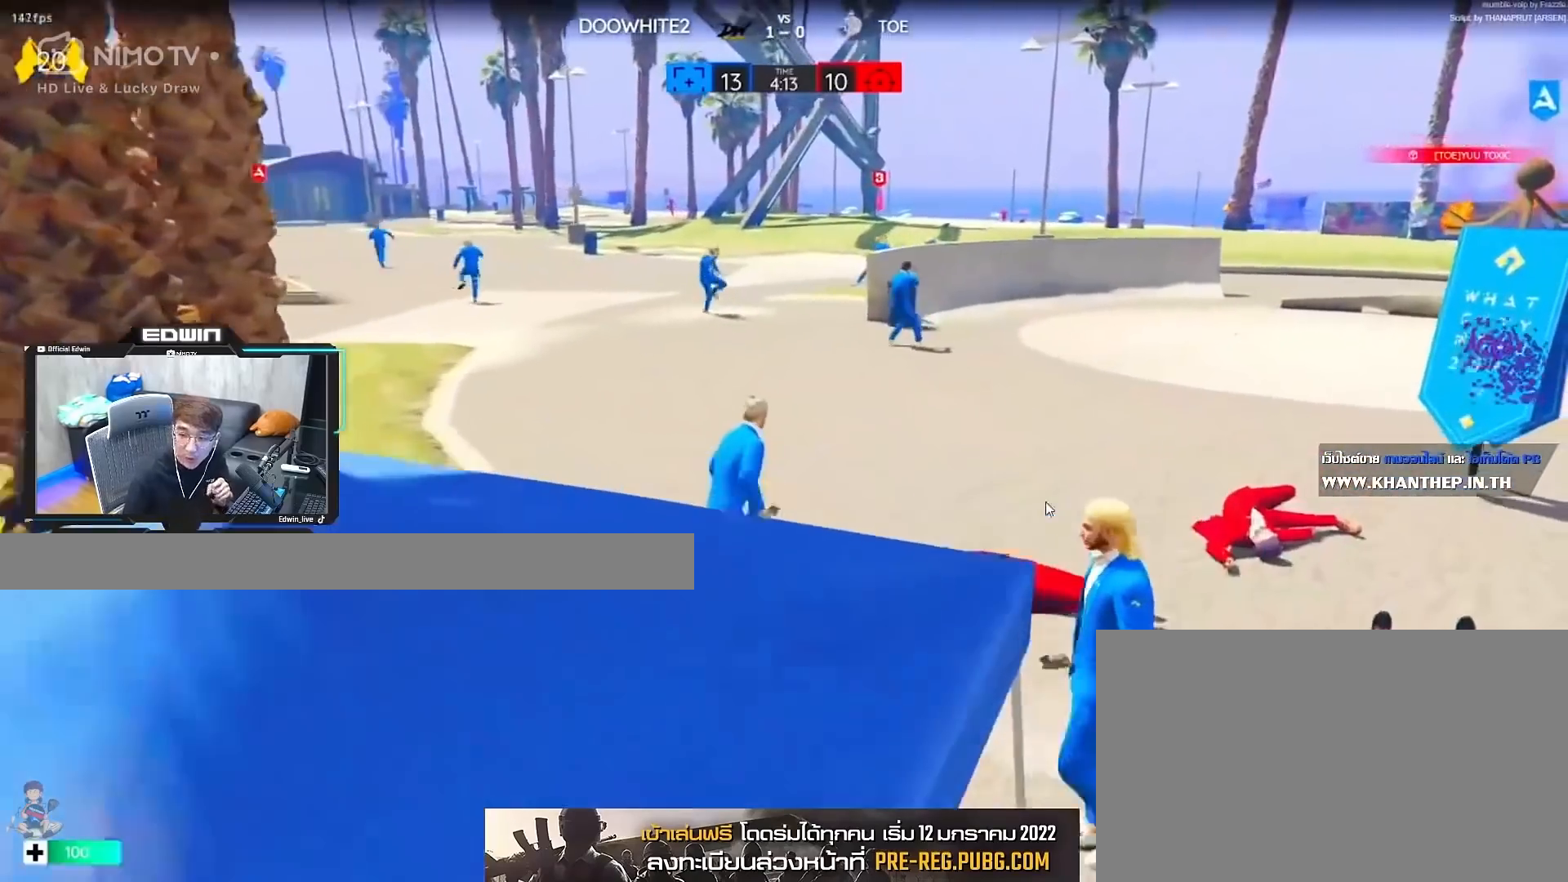
{"keys": ["w"], "mouse": [], "events": [[50, "d", "up"], [433, "shift", "up"]]}
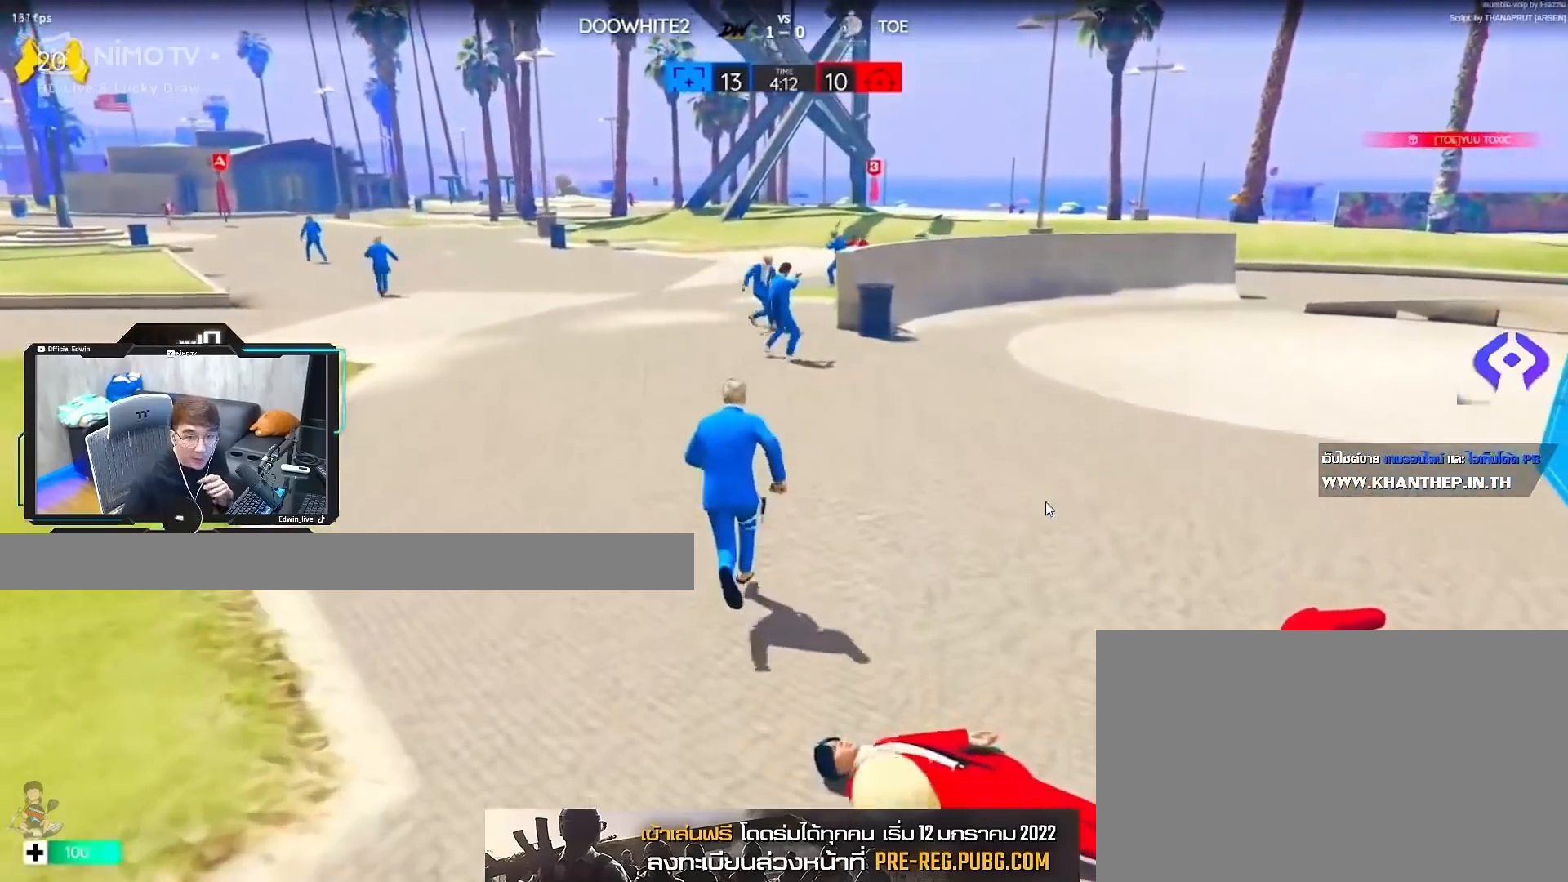
{"keys": ["shift", "w"], "mouse": [], "events": [[67, "space", "down"], [167, "space", "up"], [300, "shift", "down"]]}
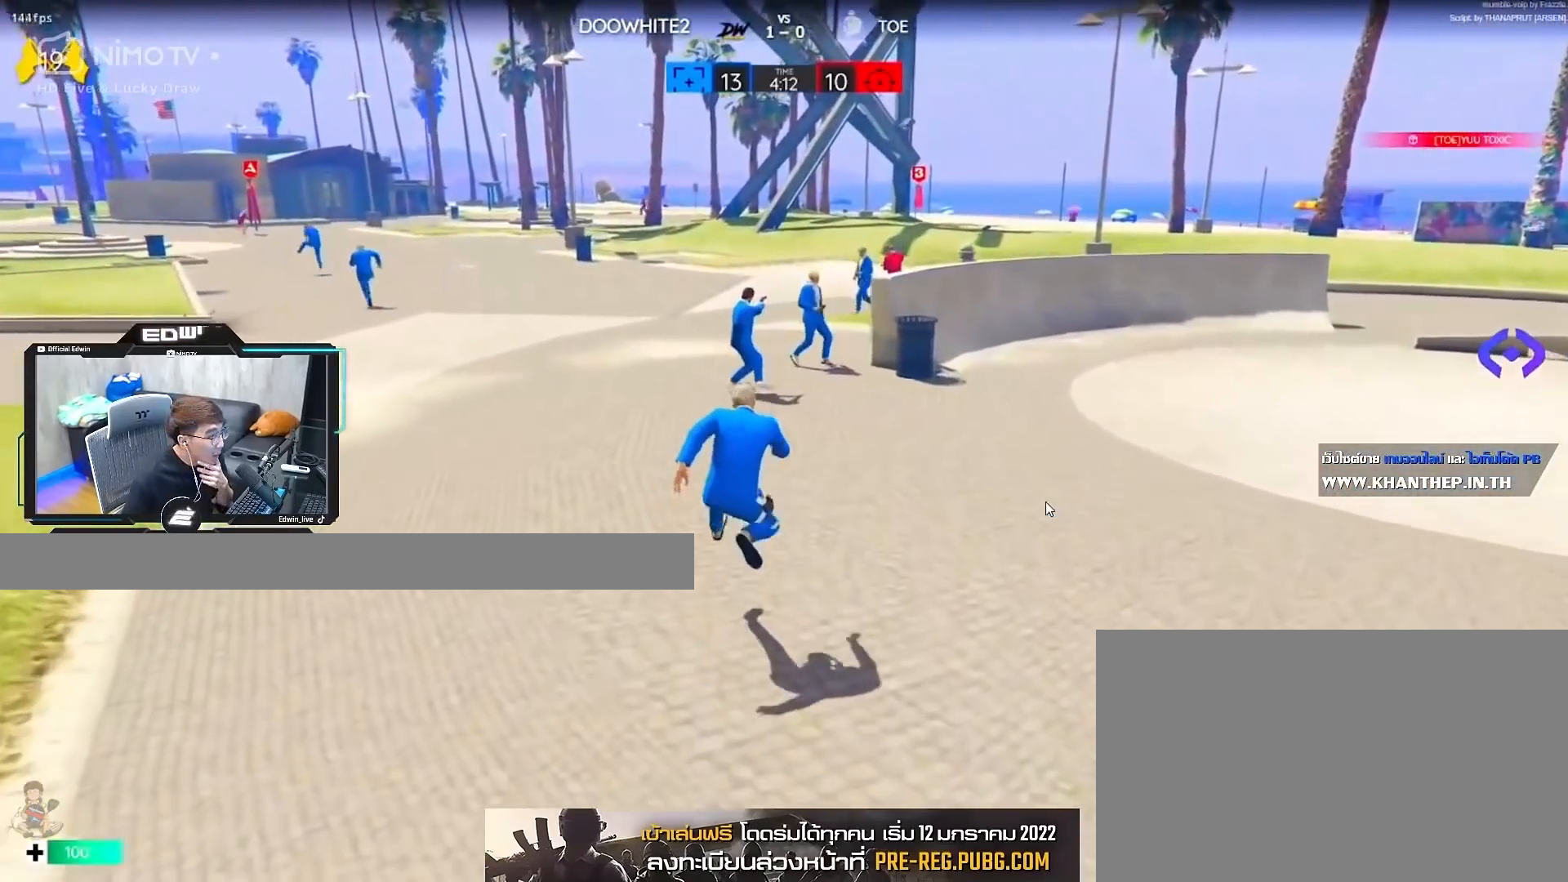
{"keys": ["shift", "w"], "mouse": [], "events": []}
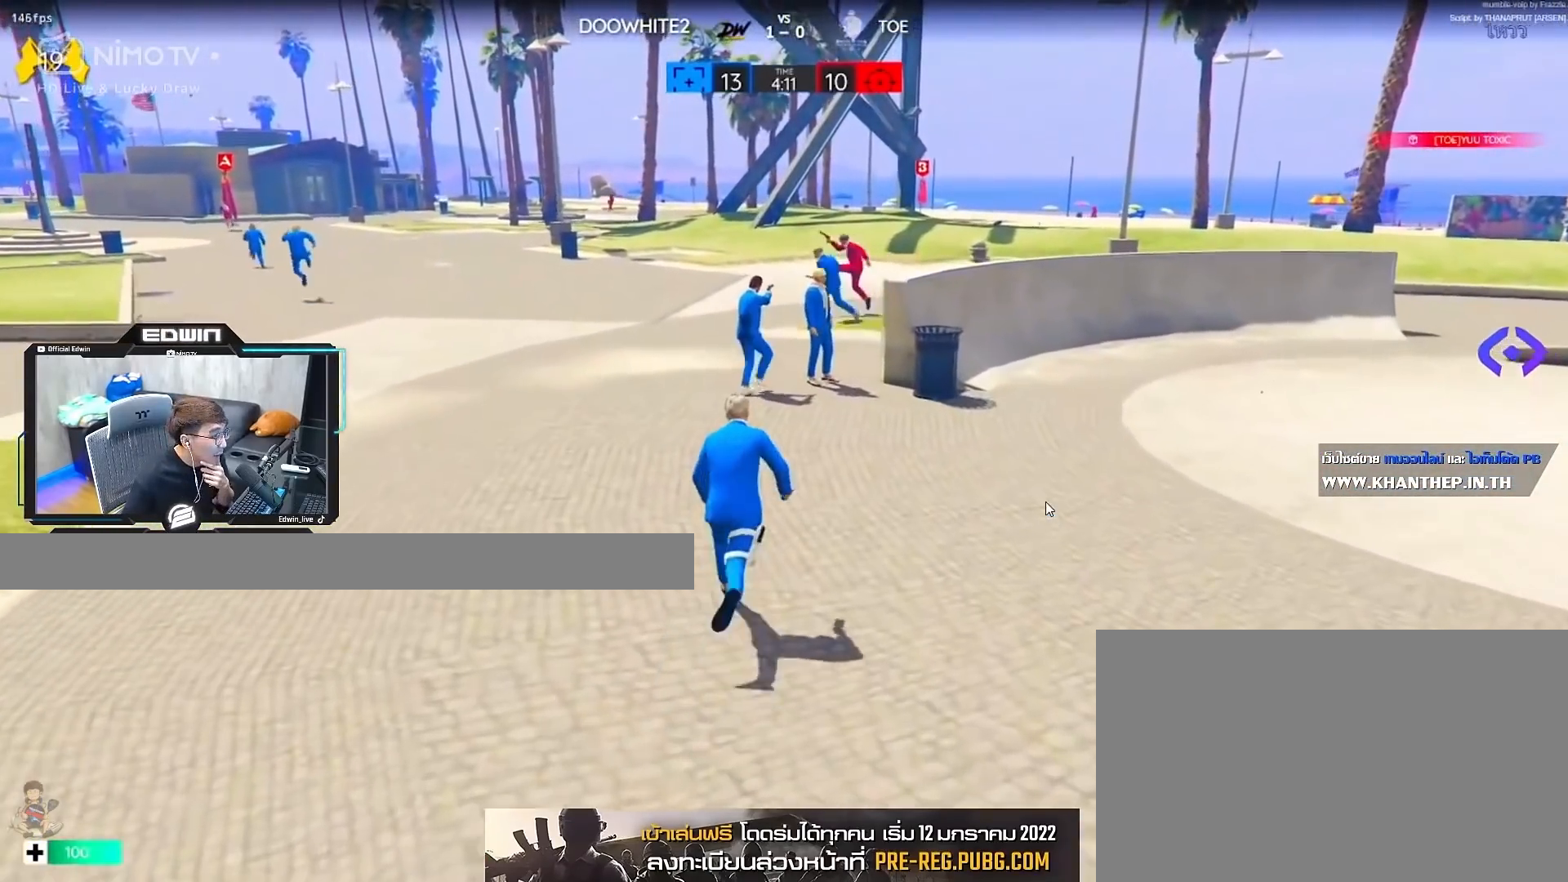
{"keys": ["shift", "w"], "mouse": [], "events": []}
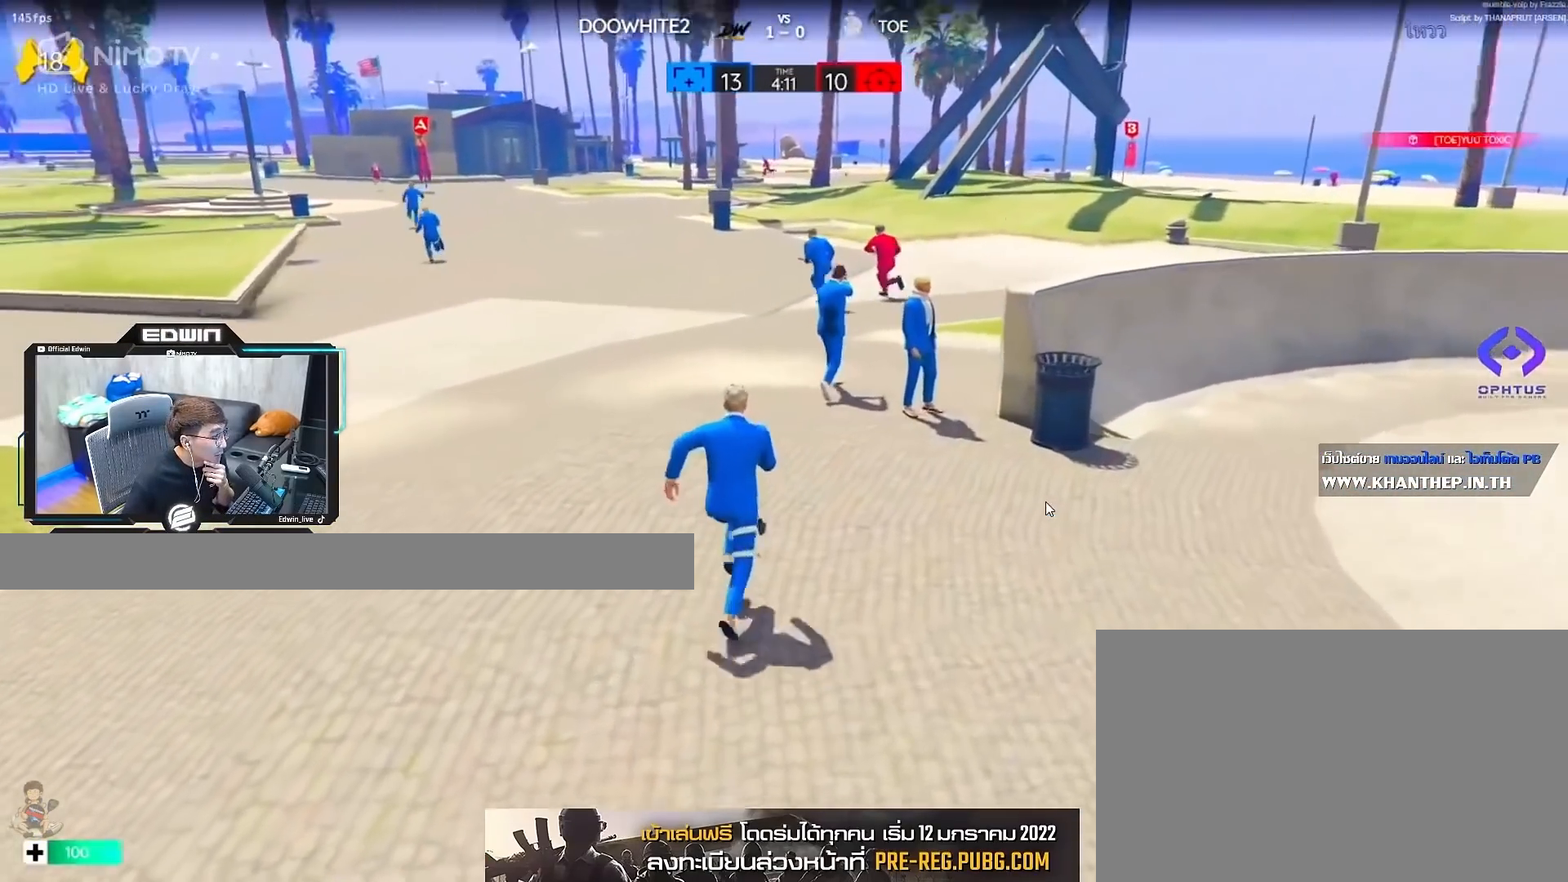
{"keys": ["shift", "w"], "mouse": [], "events": []}
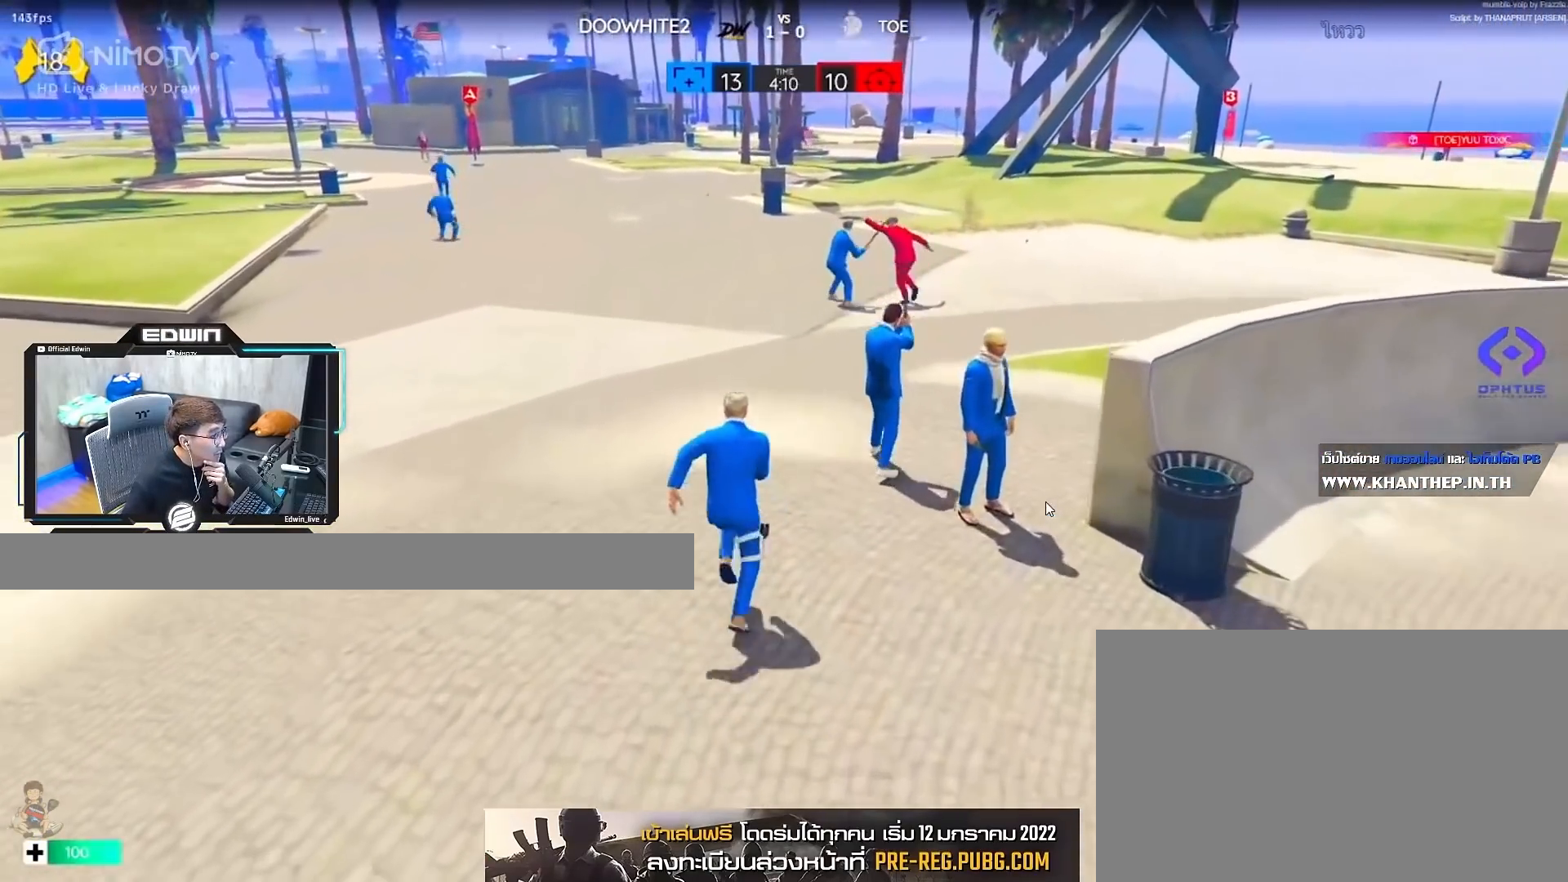
{"keys": ["d", "shift", "w"], "mouse": [], "events": [[467, "d", "down"]]}
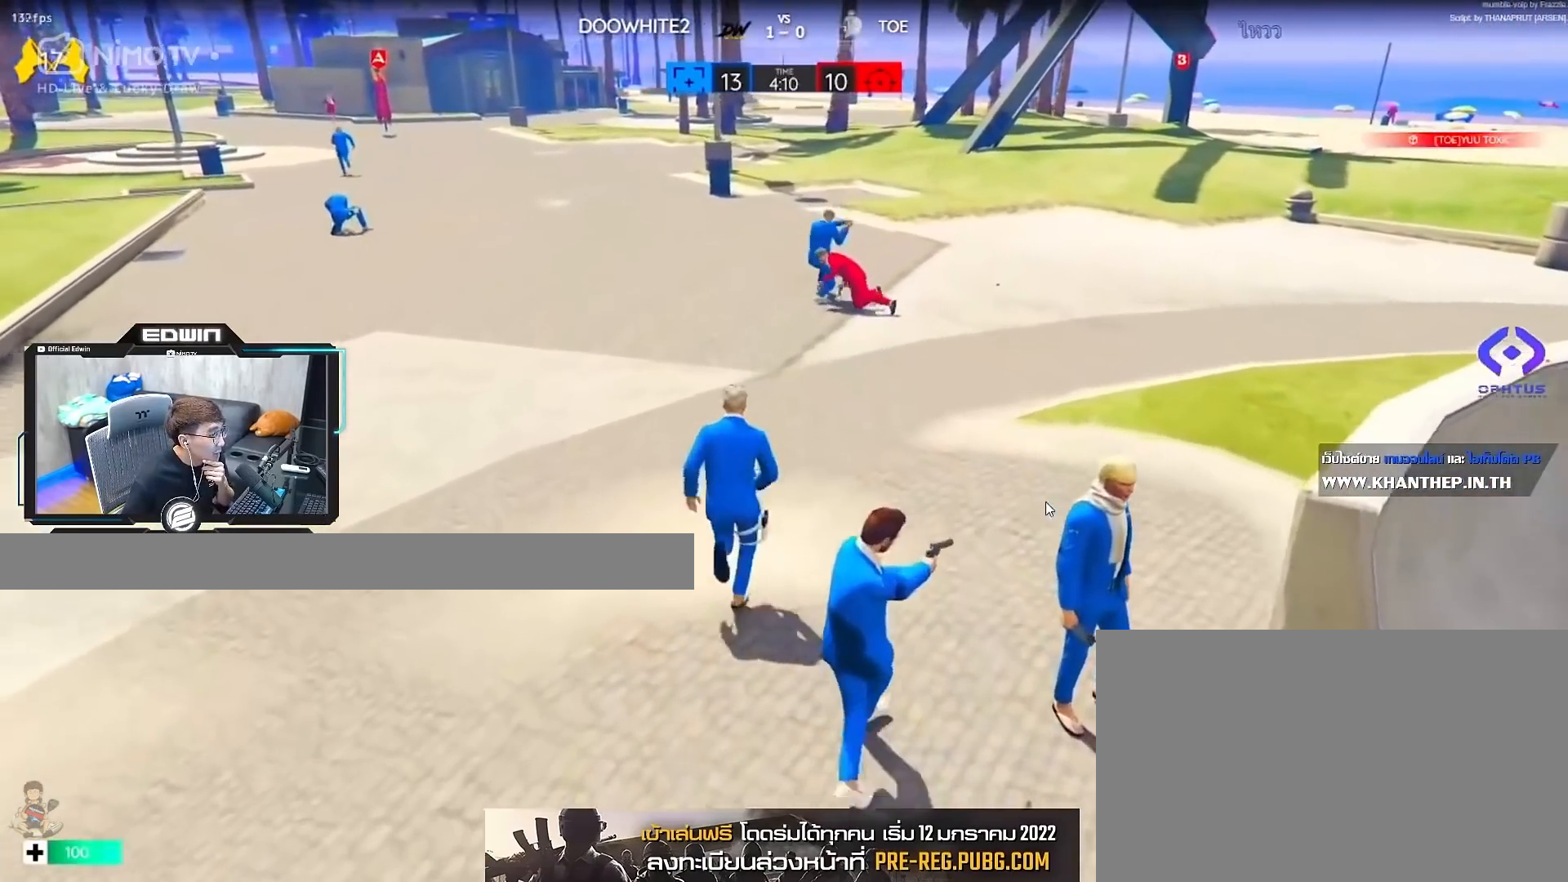
{"keys": ["shift", "w"], "mouse": [], "events": [[233, "d", "up"]]}
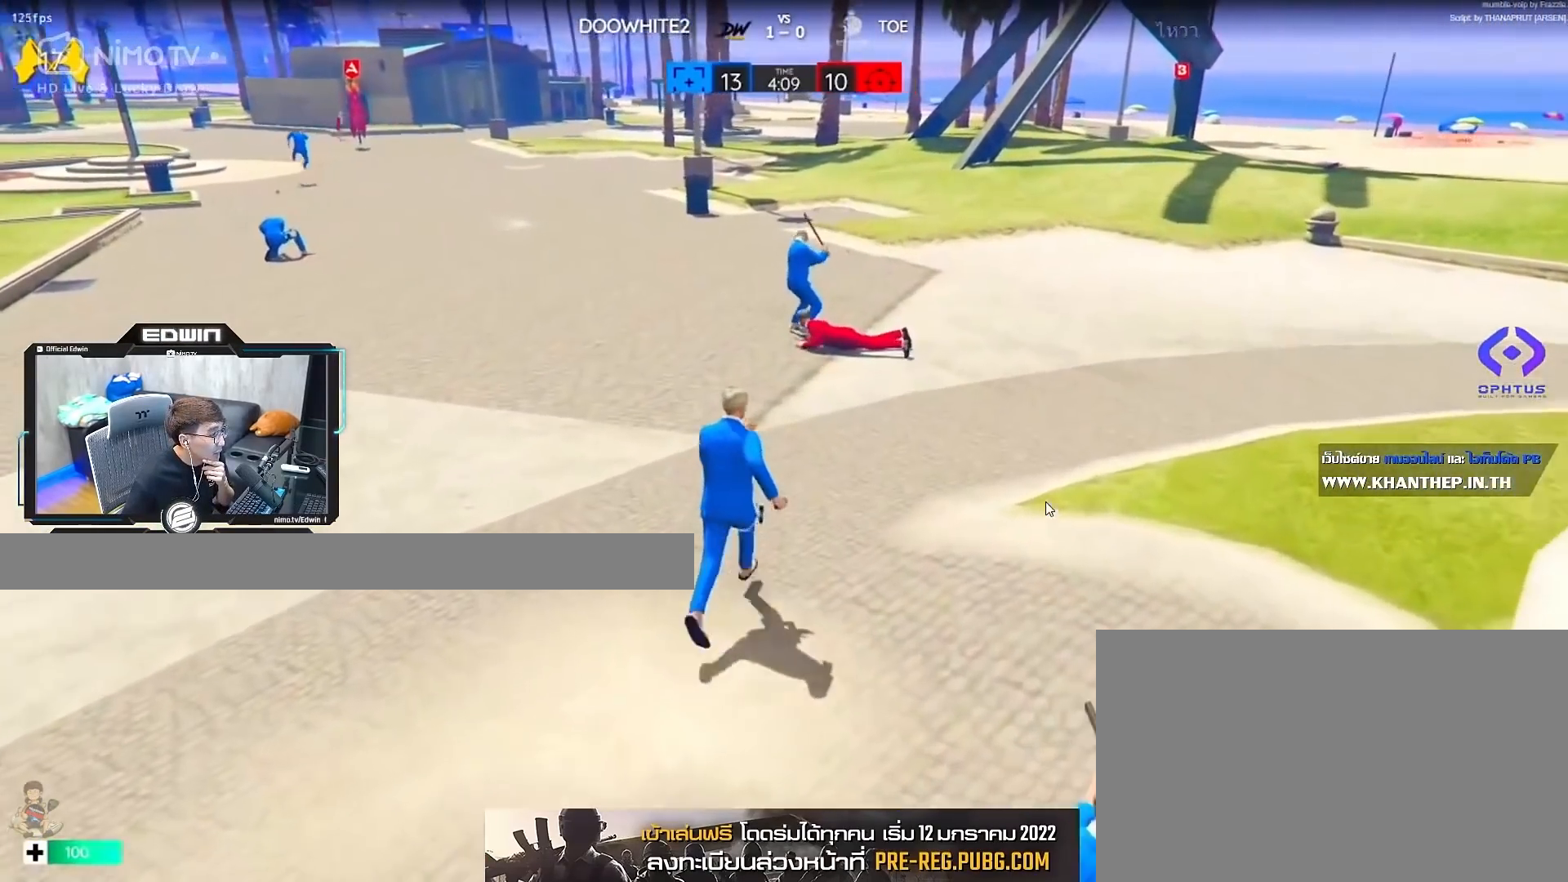
{"keys": ["shift", "w"], "mouse": [], "events": []}
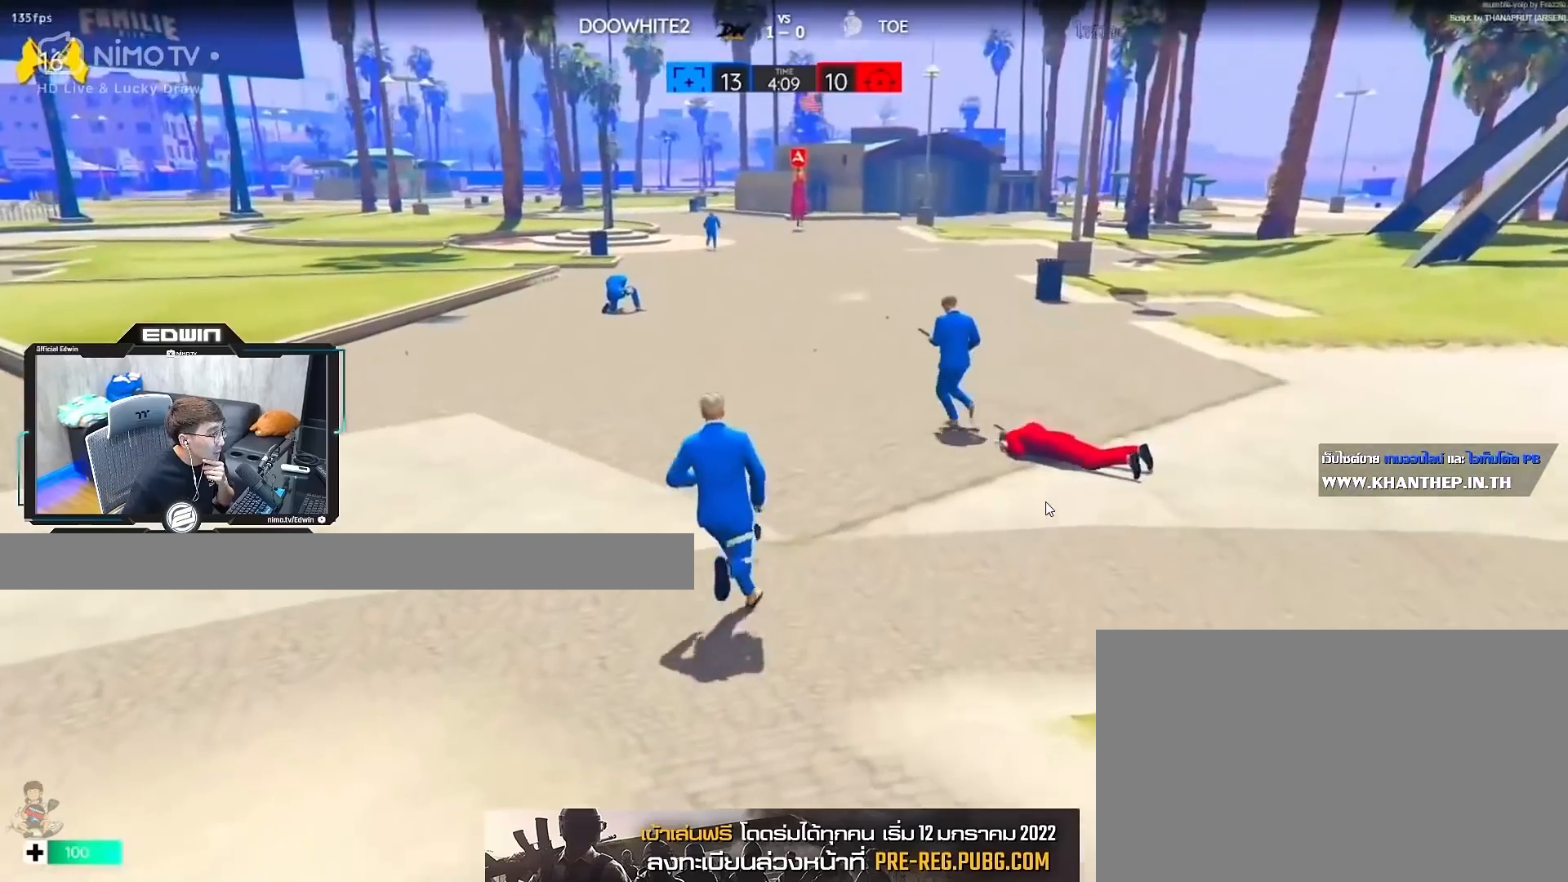
{"keys": ["a", "w"], "mouse": [], "events": [[83, "shift", "up"], [183, "a", "down"]]}
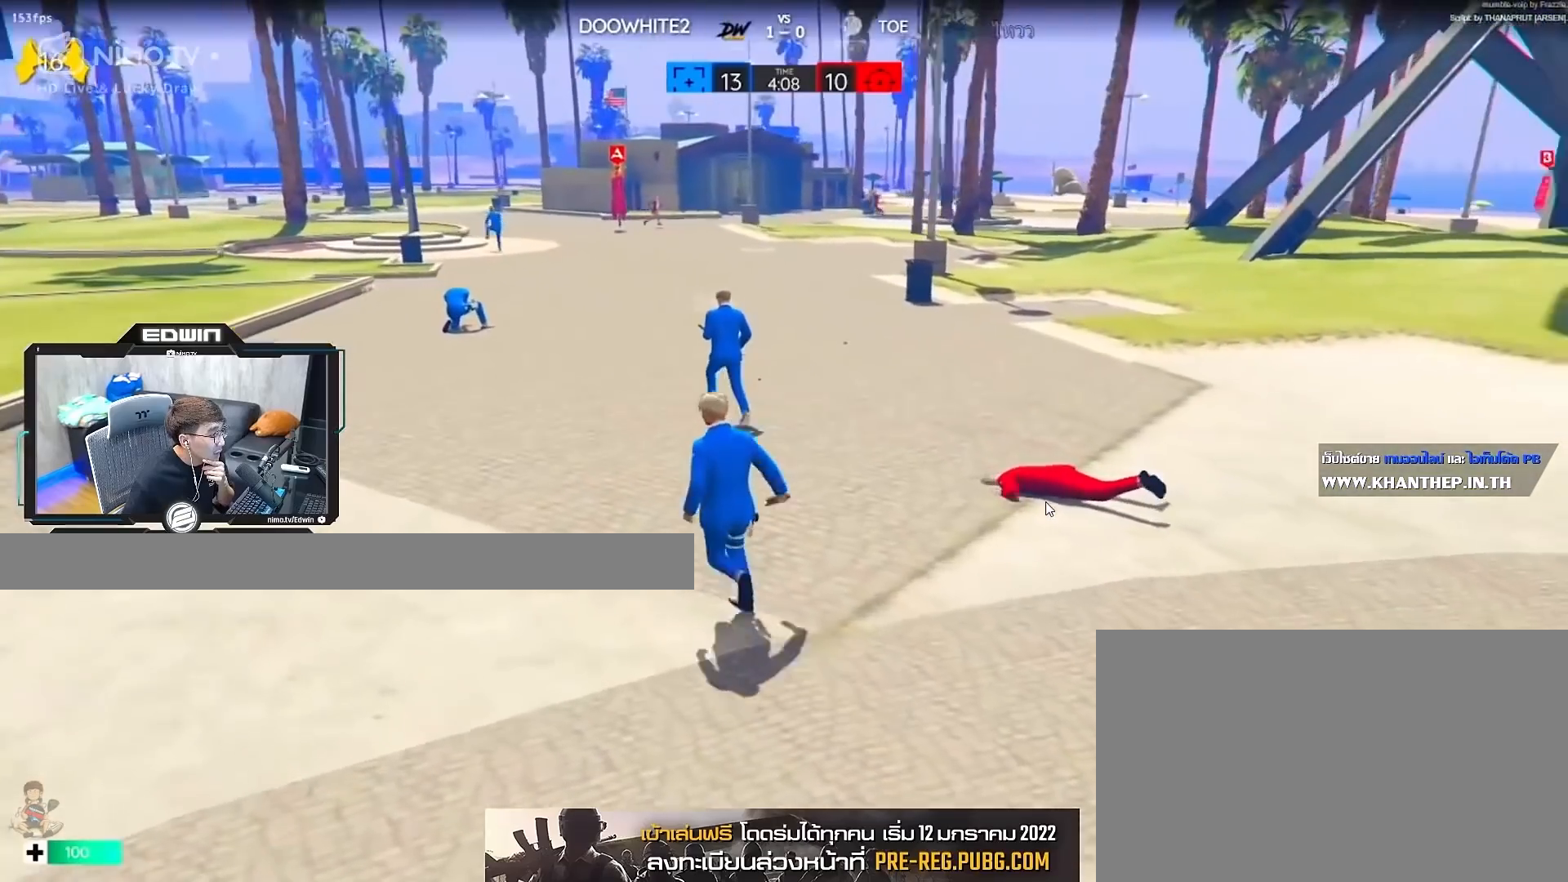
{"keys": ["shift", "w"], "mouse": [], "events": [[300, "a", "up"], [467, "shift", "down"]]}
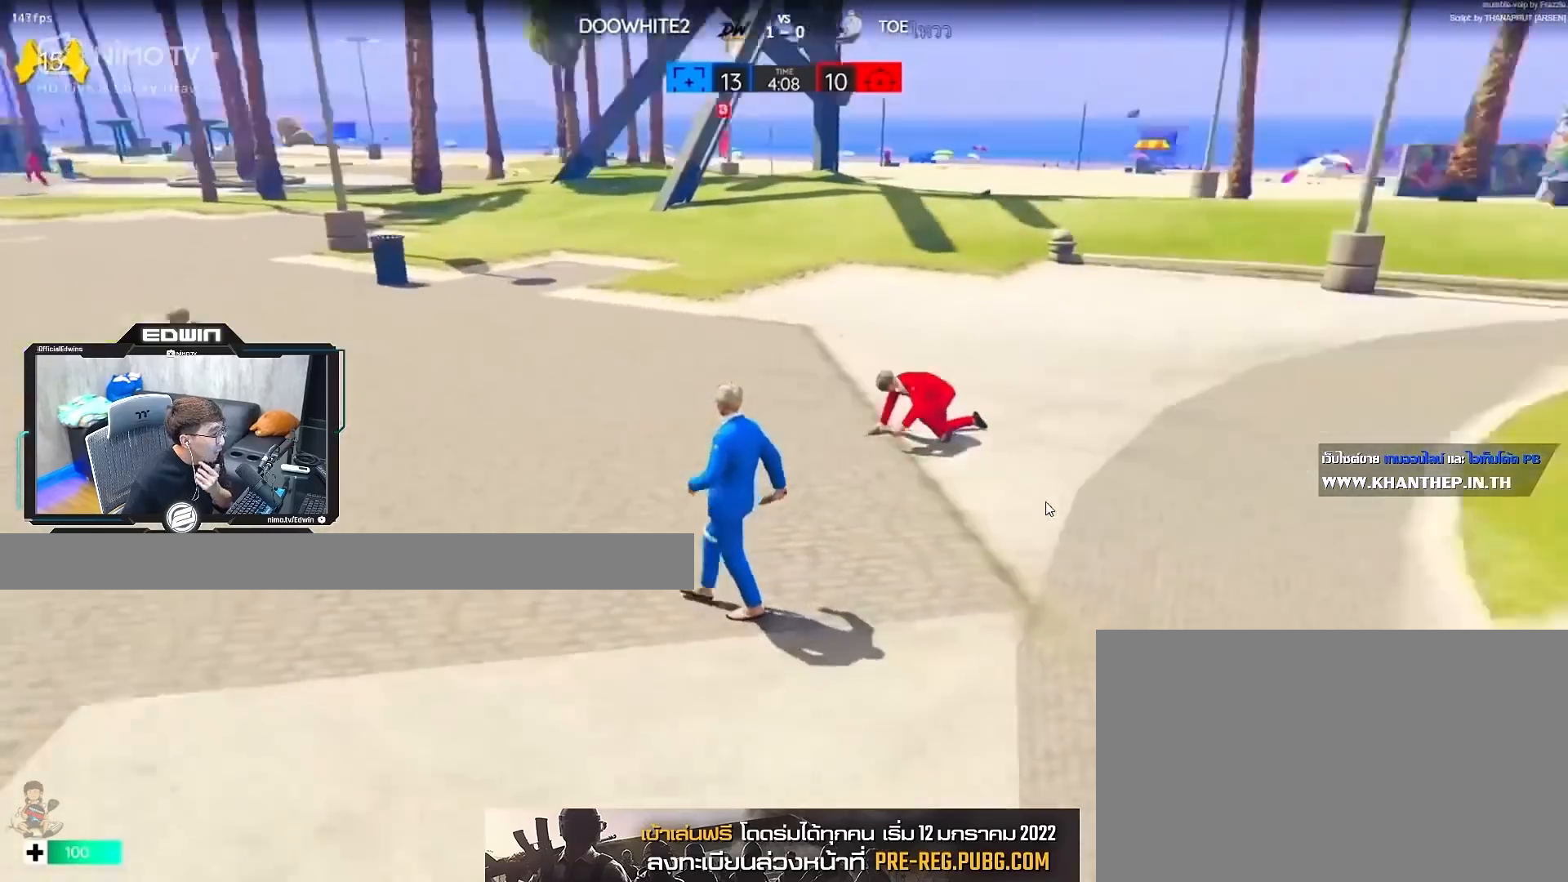
{"keys": ["shift", "w"], "mouse": [], "events": []}
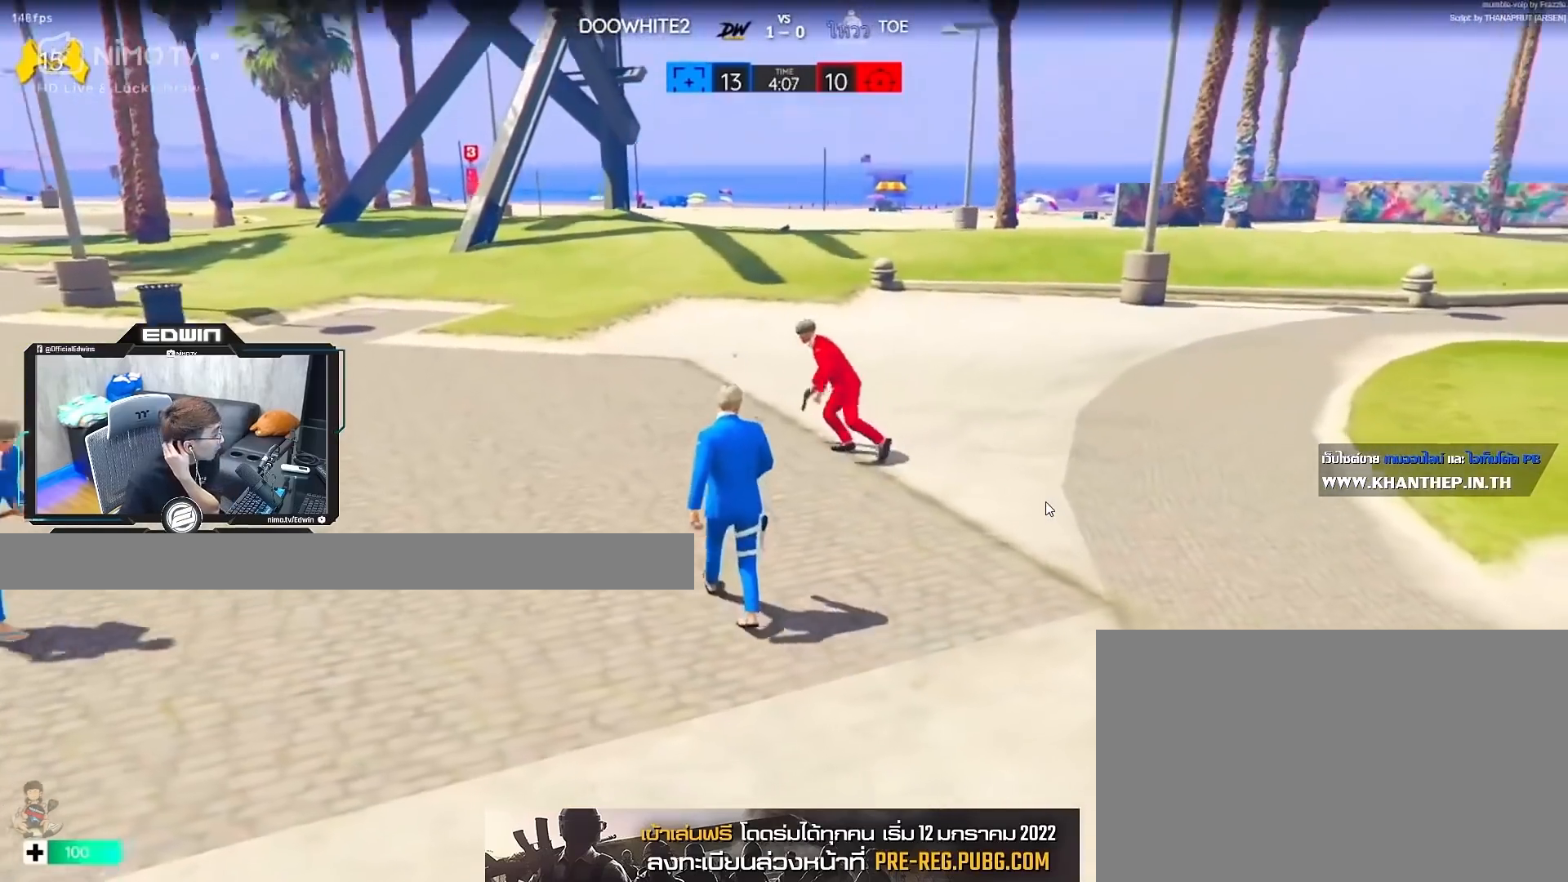
{"keys": ["shift", "w"], "mouse": [], "events": [[150, "r", "down"], [233, "r", "up"], [283, "r", "down"], [383, "r", "up"]]}
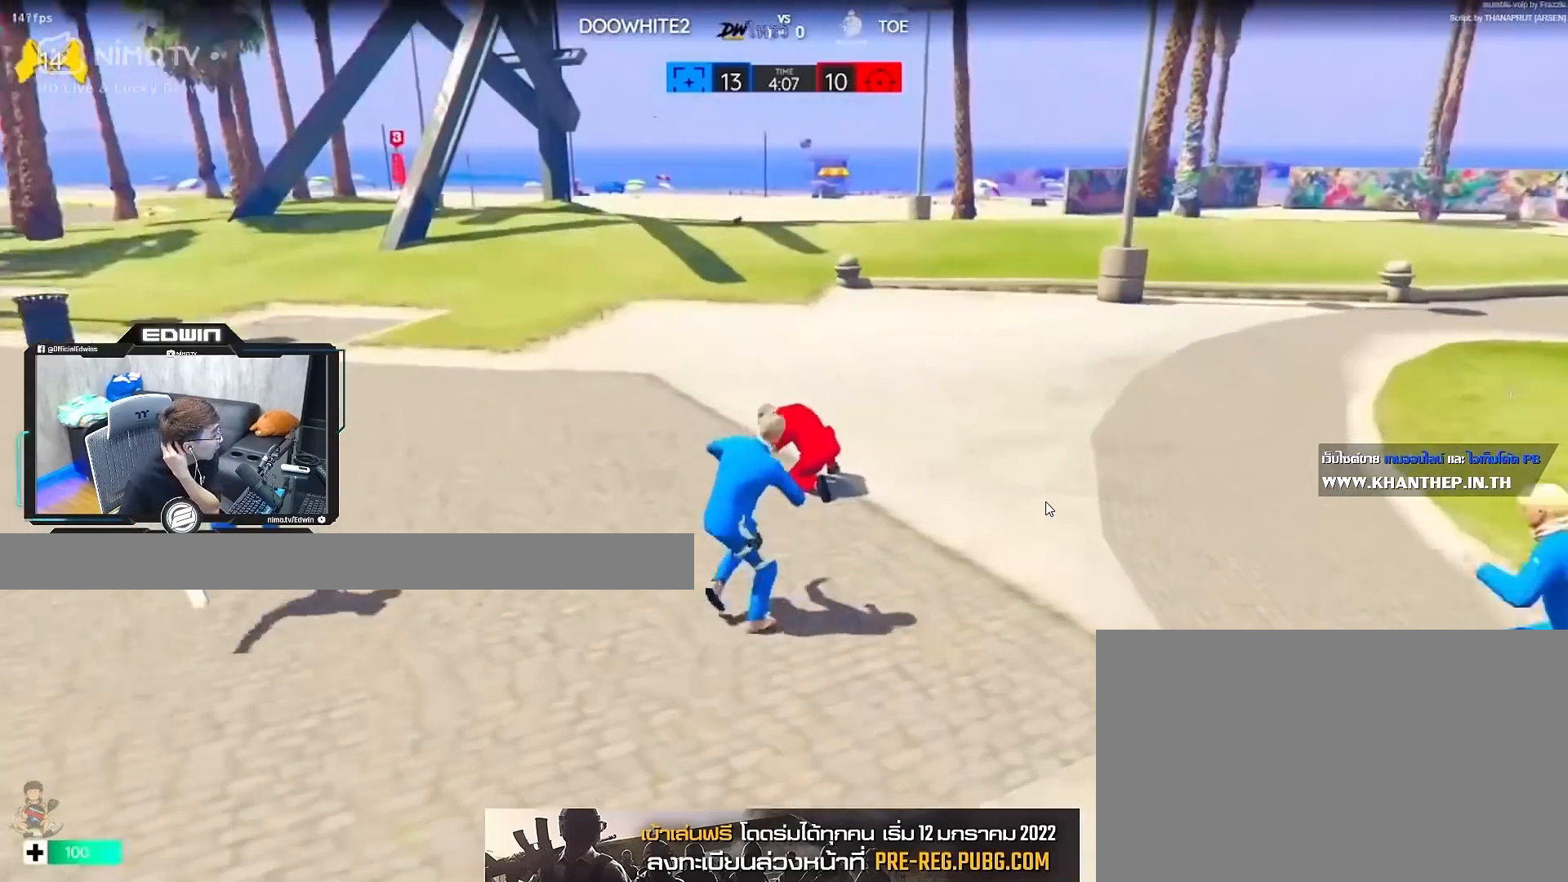
{"keys": ["shift", "w"], "mouse": [], "events": []}
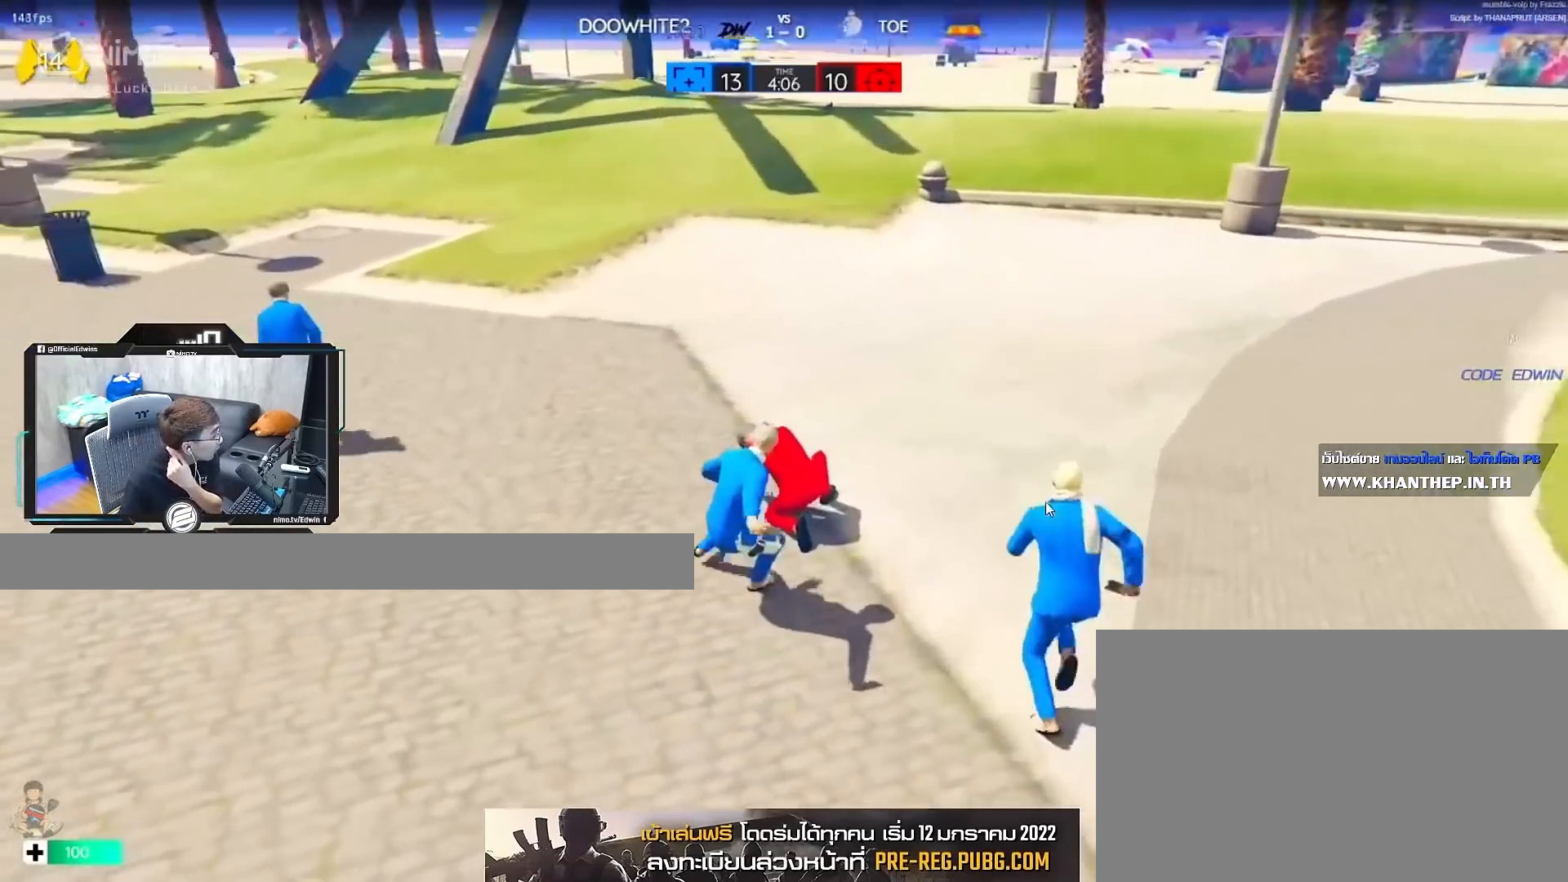
{"keys": ["shift", "w"], "mouse": [], "events": []}
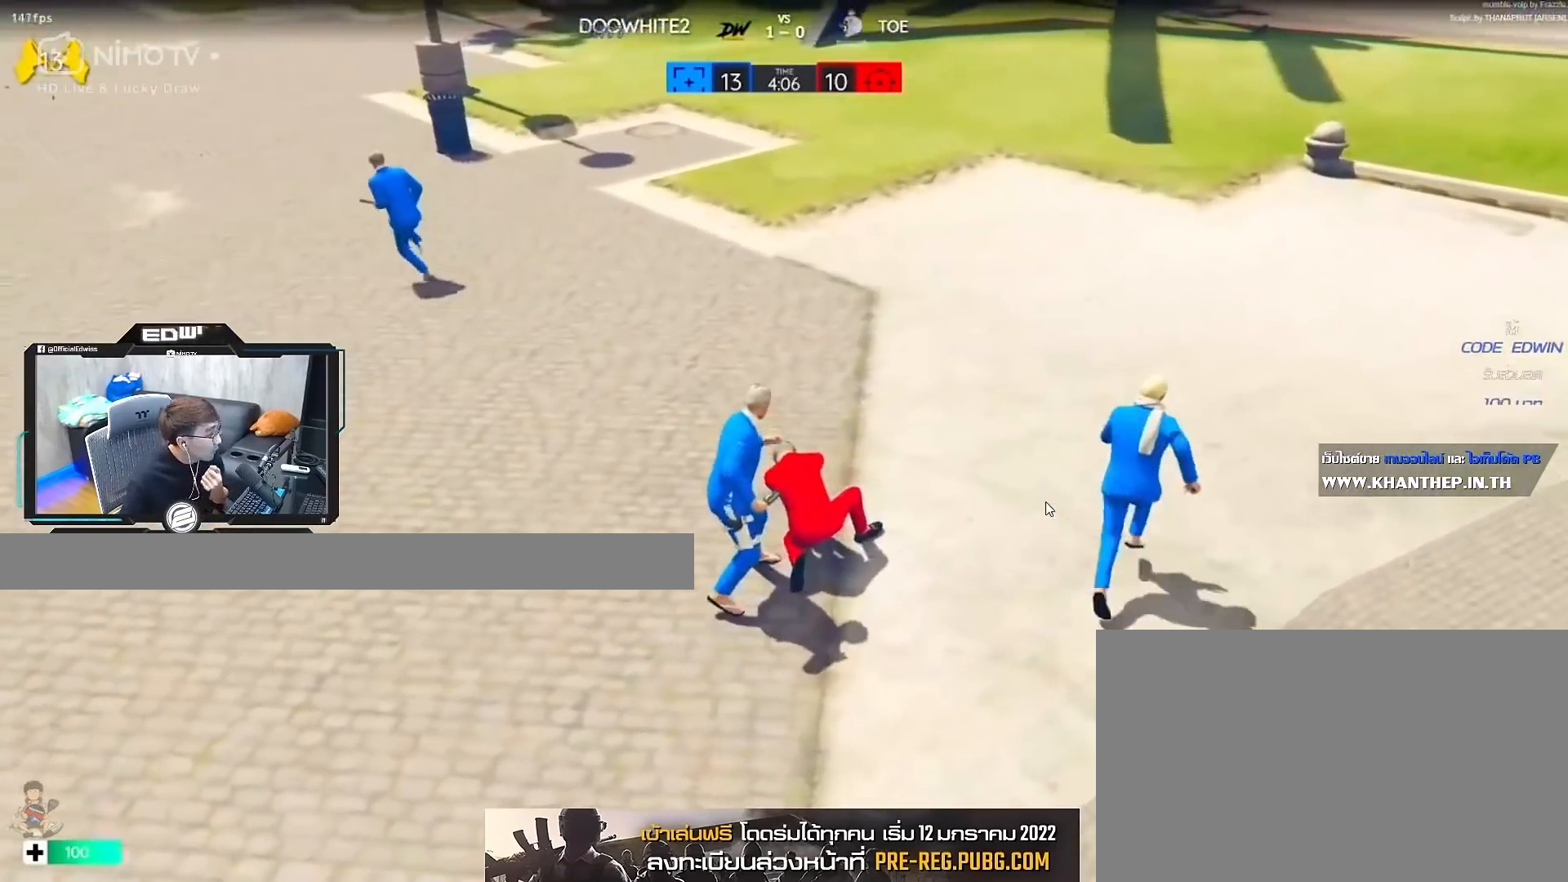
{"keys": ["shift", "w"], "mouse": [], "events": []}